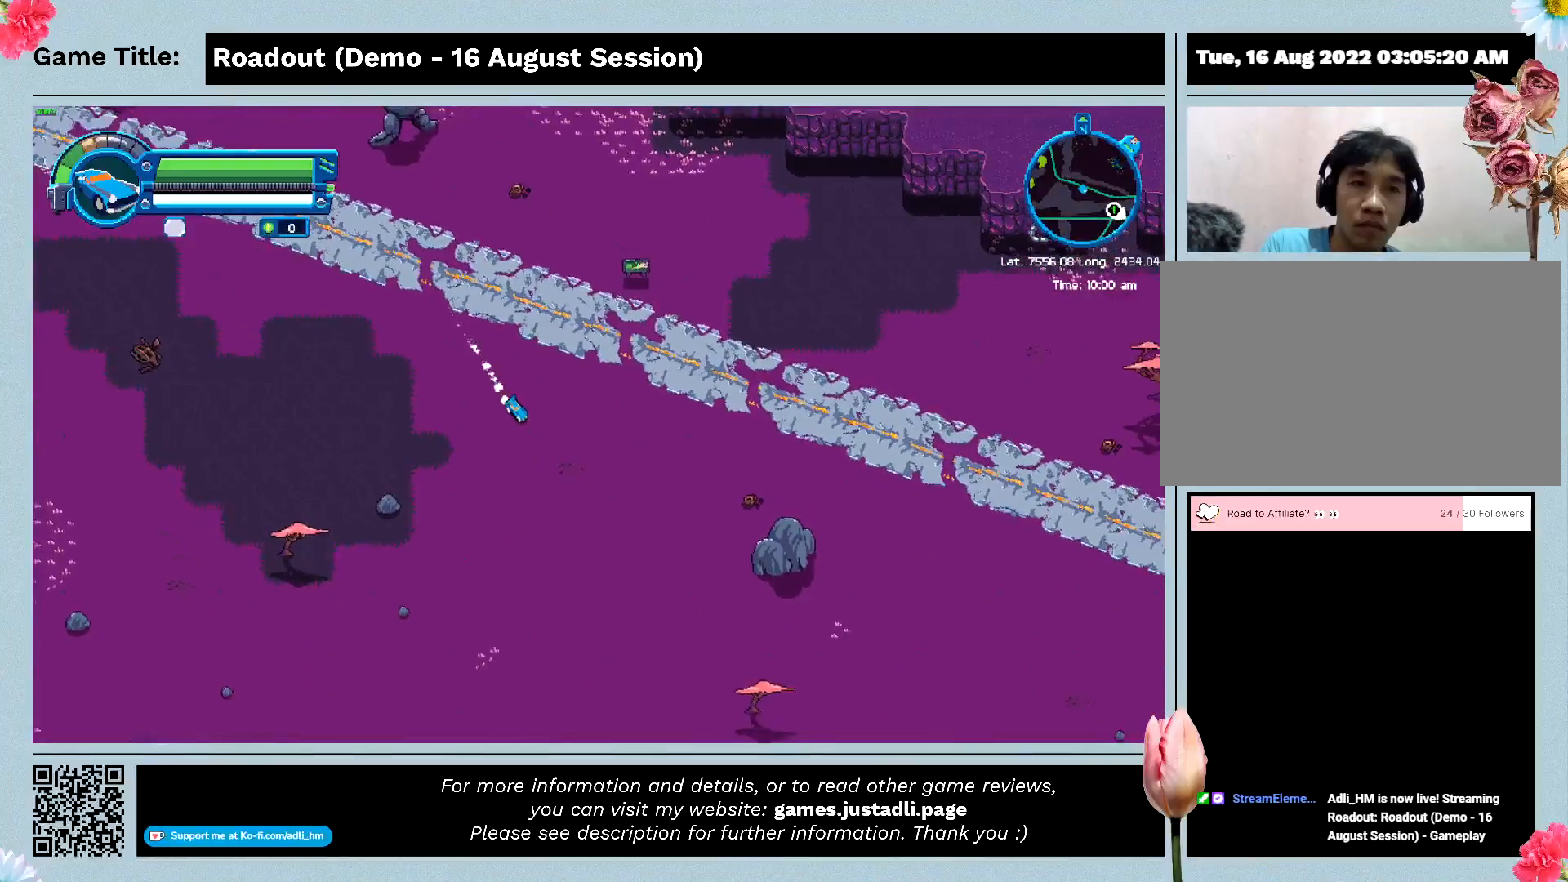
Gameplay with keyboard; each line is a JSON object with the keys held at the frame after it. "events" lists presses ("down") and releases ("up") of "0", "1", "2", "3", "4", "5", "6", "7", "8", "9", "a", "alt", "b", "c", "caps_lock", "ctrl", "d", "down", "e", "escape", "f", "f1", "f2", "f3", "f4", "f5", "f6", "f7", "f8", "g", "h", "i", "j", "k", "l", "left", "m", "n", "o", "p", "q", "r", "return", "right", "s", "shift", "space", "t", "tab", "tilde", "u", "up", "v", "w", "x", "y" and "z" between this image and that frame as [ms after this image, input, new state], when the widget could be followed in between. No other keys are recorded. Mouse input is not recorded.
{"keys": ["a", "w"], "events": []}
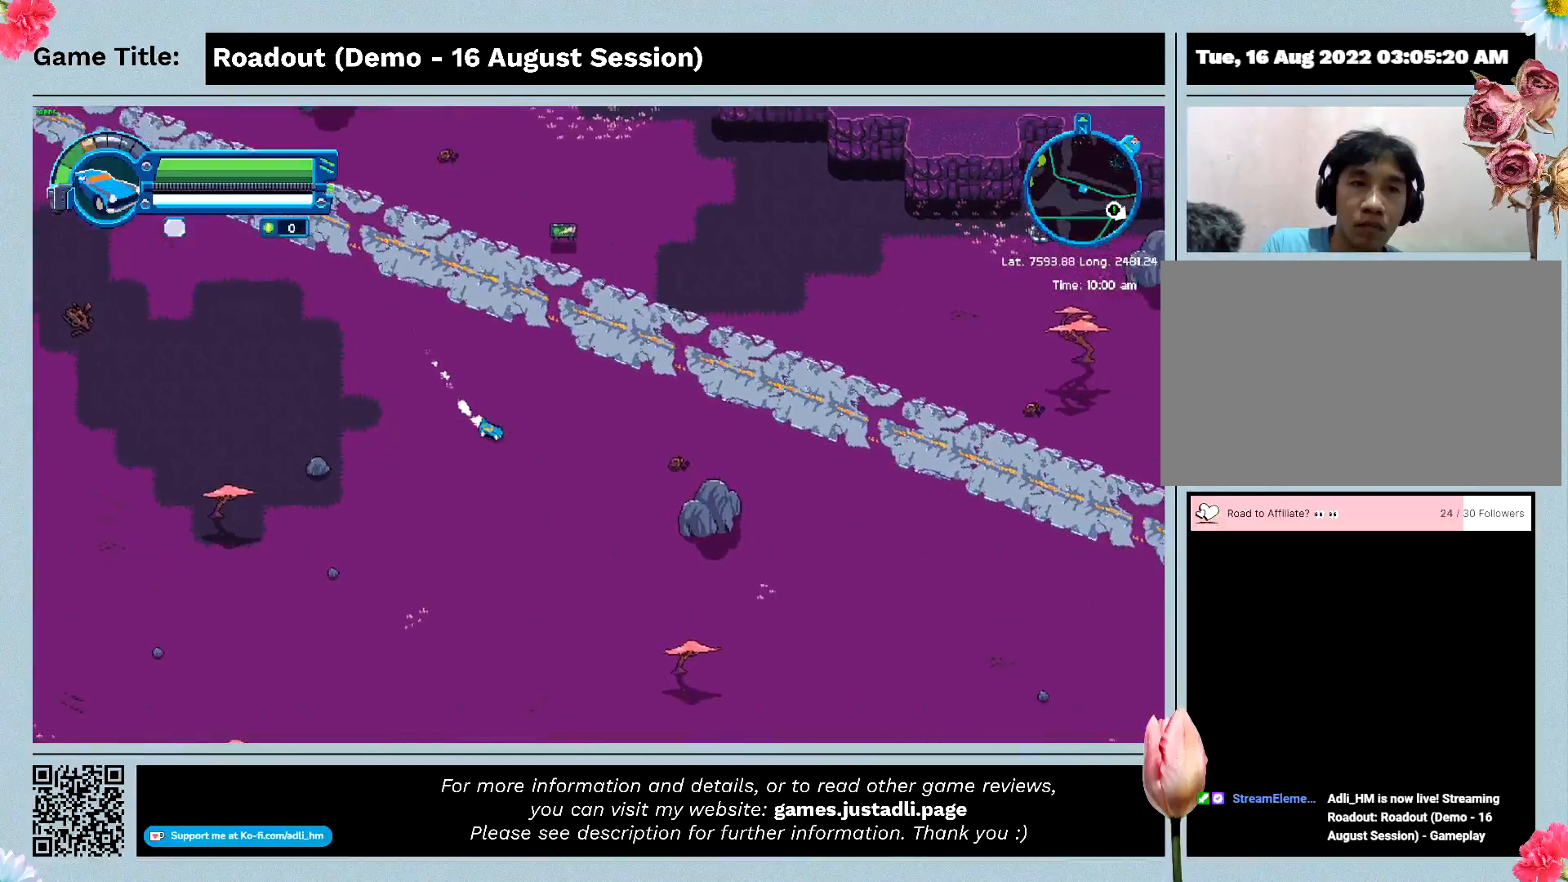
{"keys": ["w"], "events": [[367, "a", "up"]]}
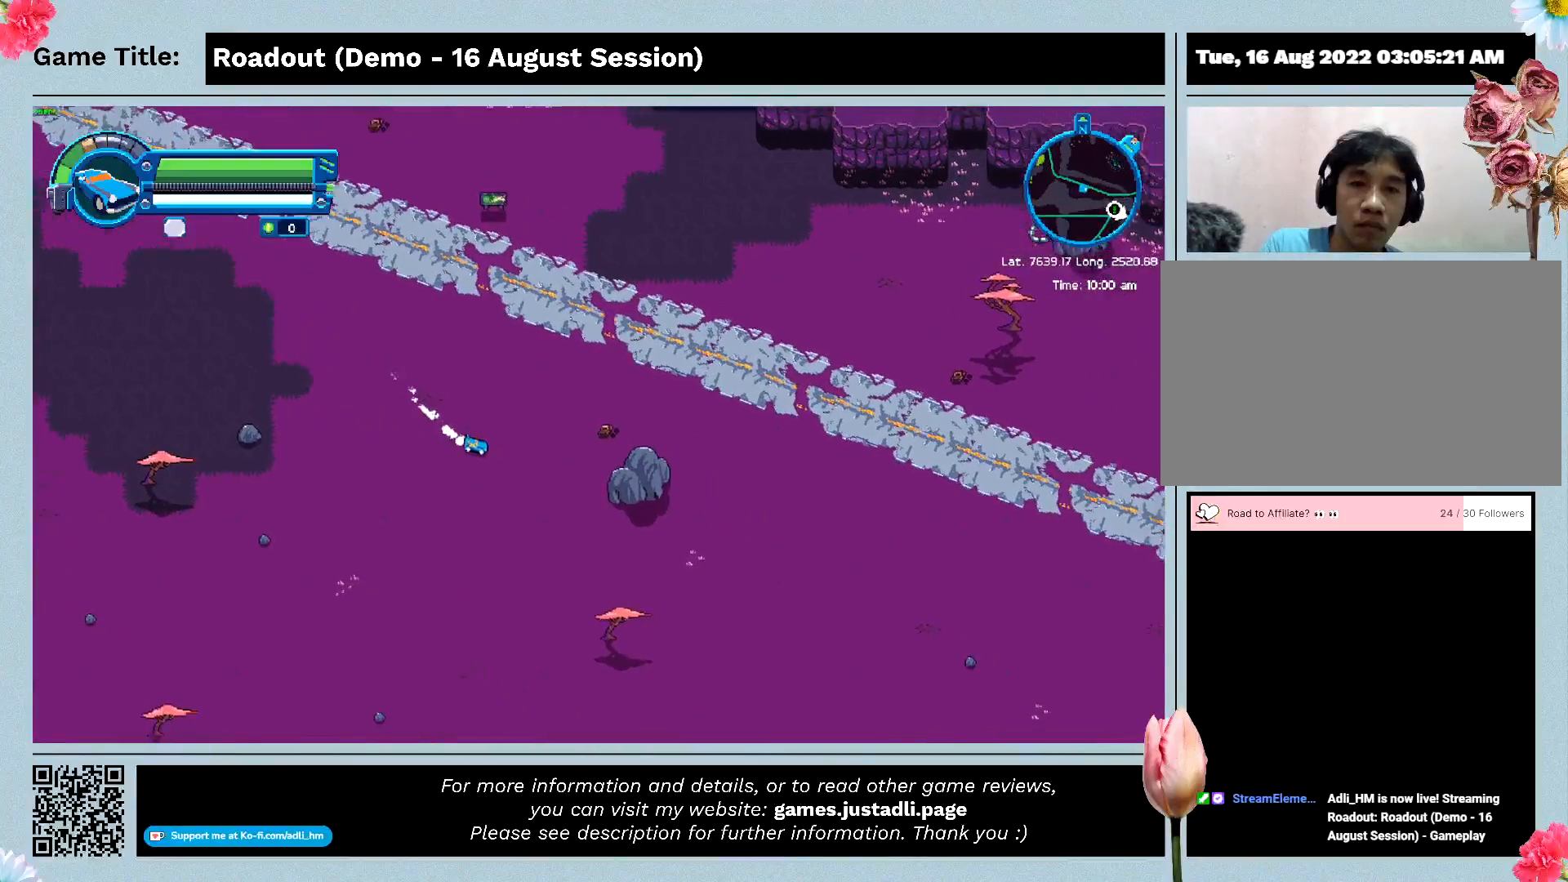
{"keys": ["w"], "events": []}
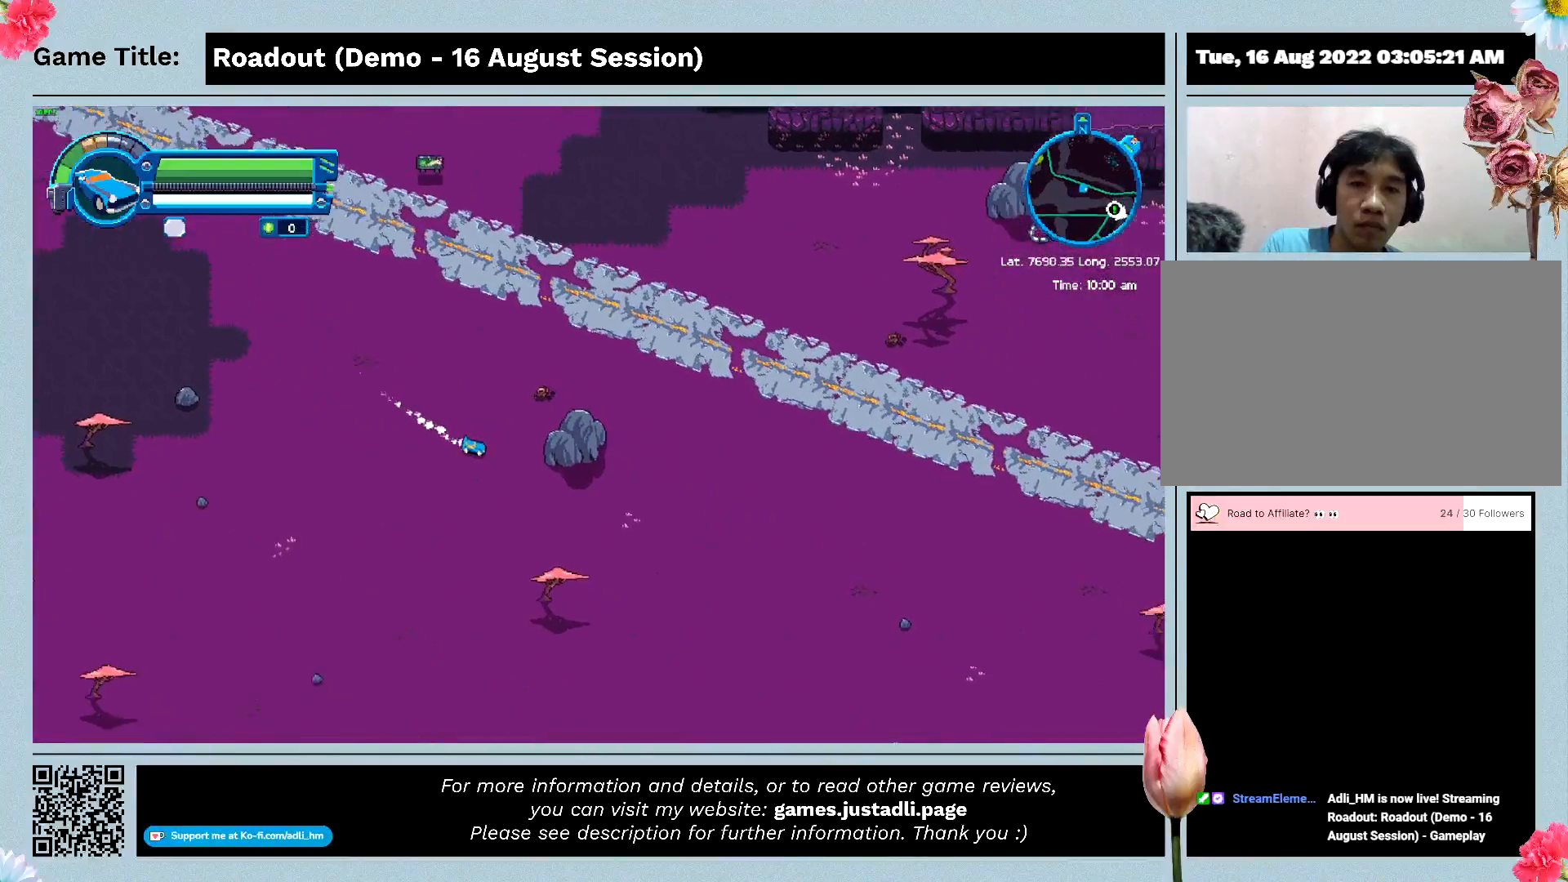
{"keys": ["w"], "events": []}
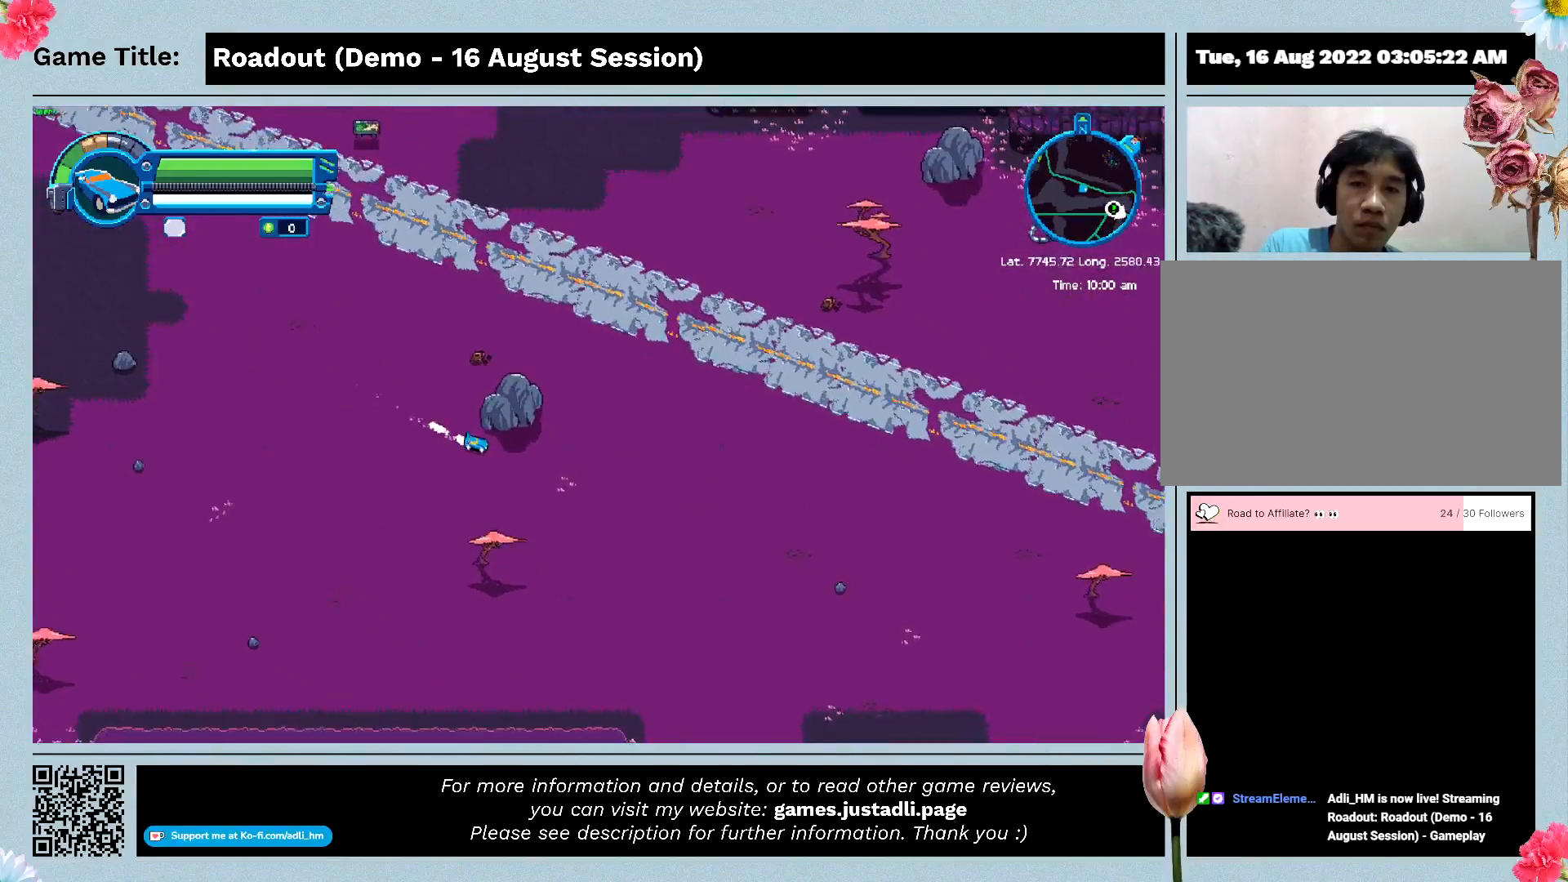
{"keys": ["a", "w"], "events": [[500, "a", "down"]]}
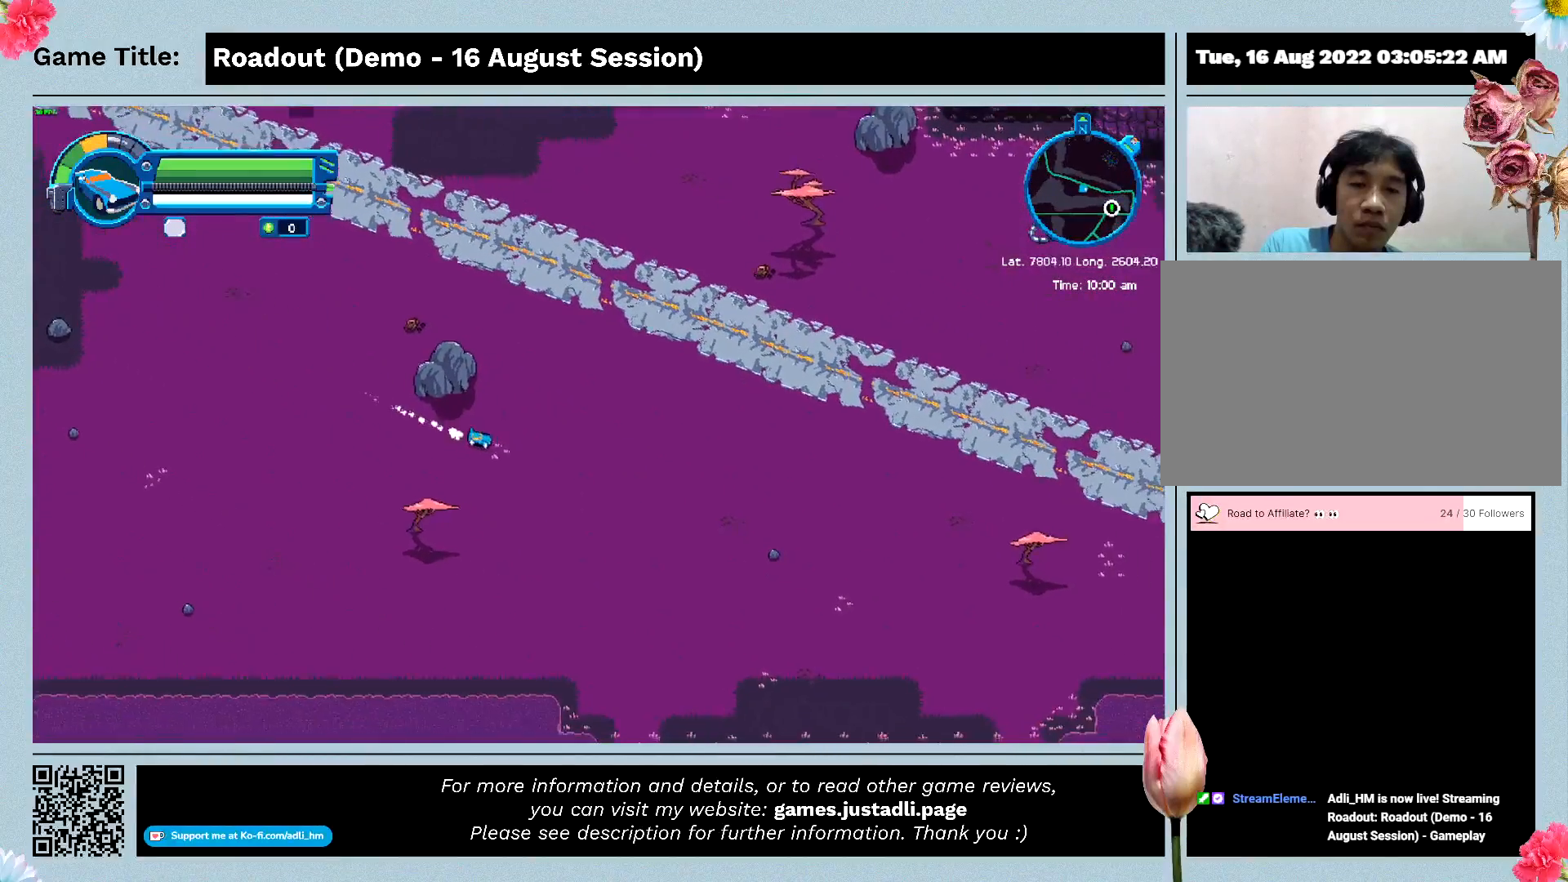
{"keys": ["a", "w"], "events": []}
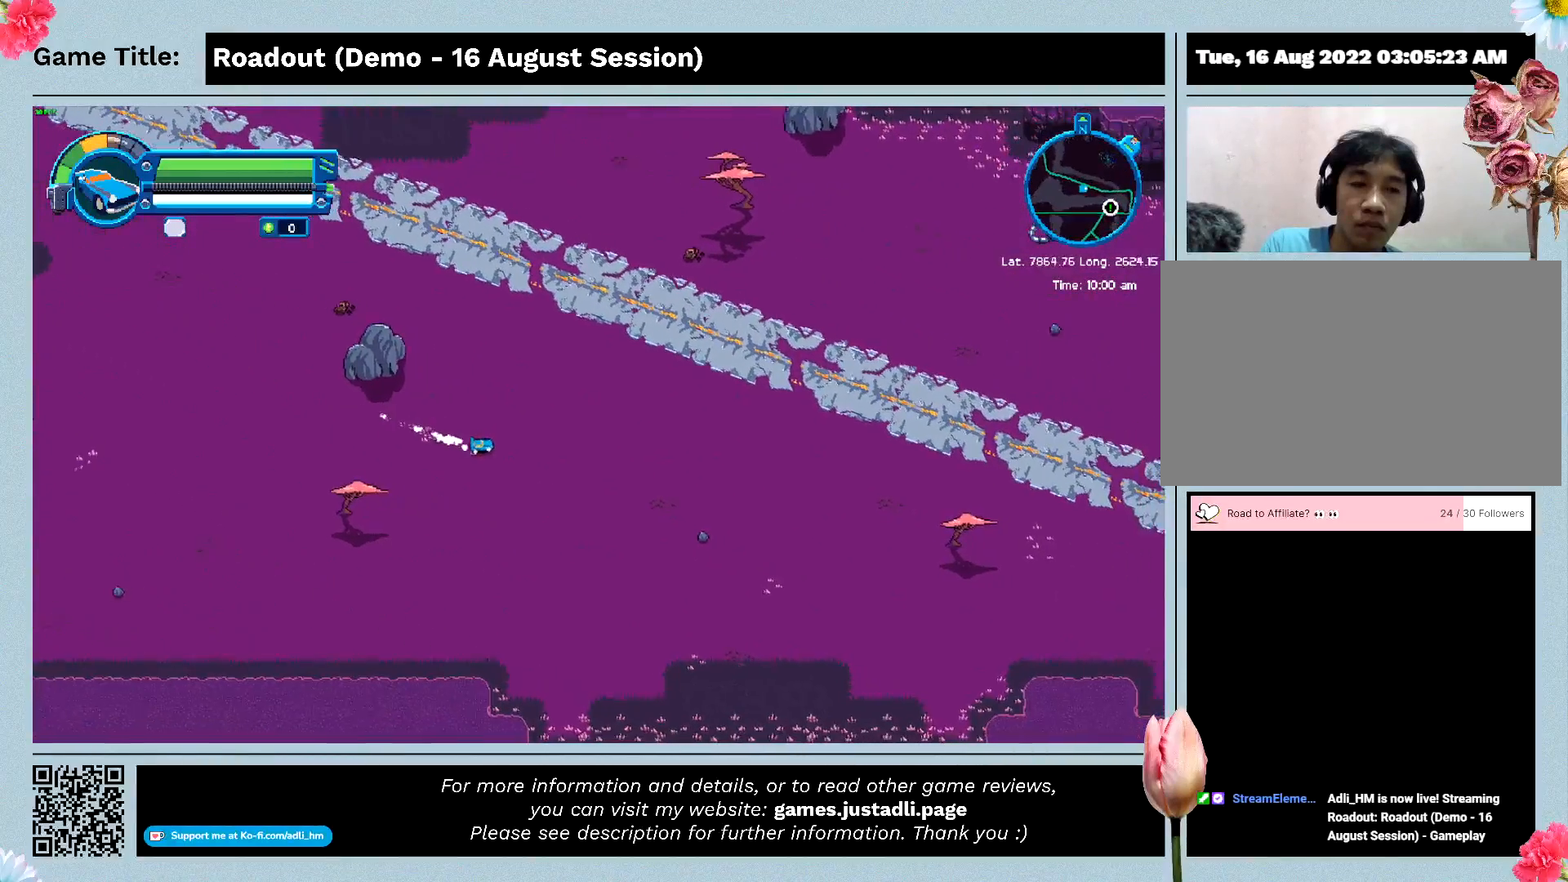
{"keys": ["w"], "events": [[433, "a", "up"]]}
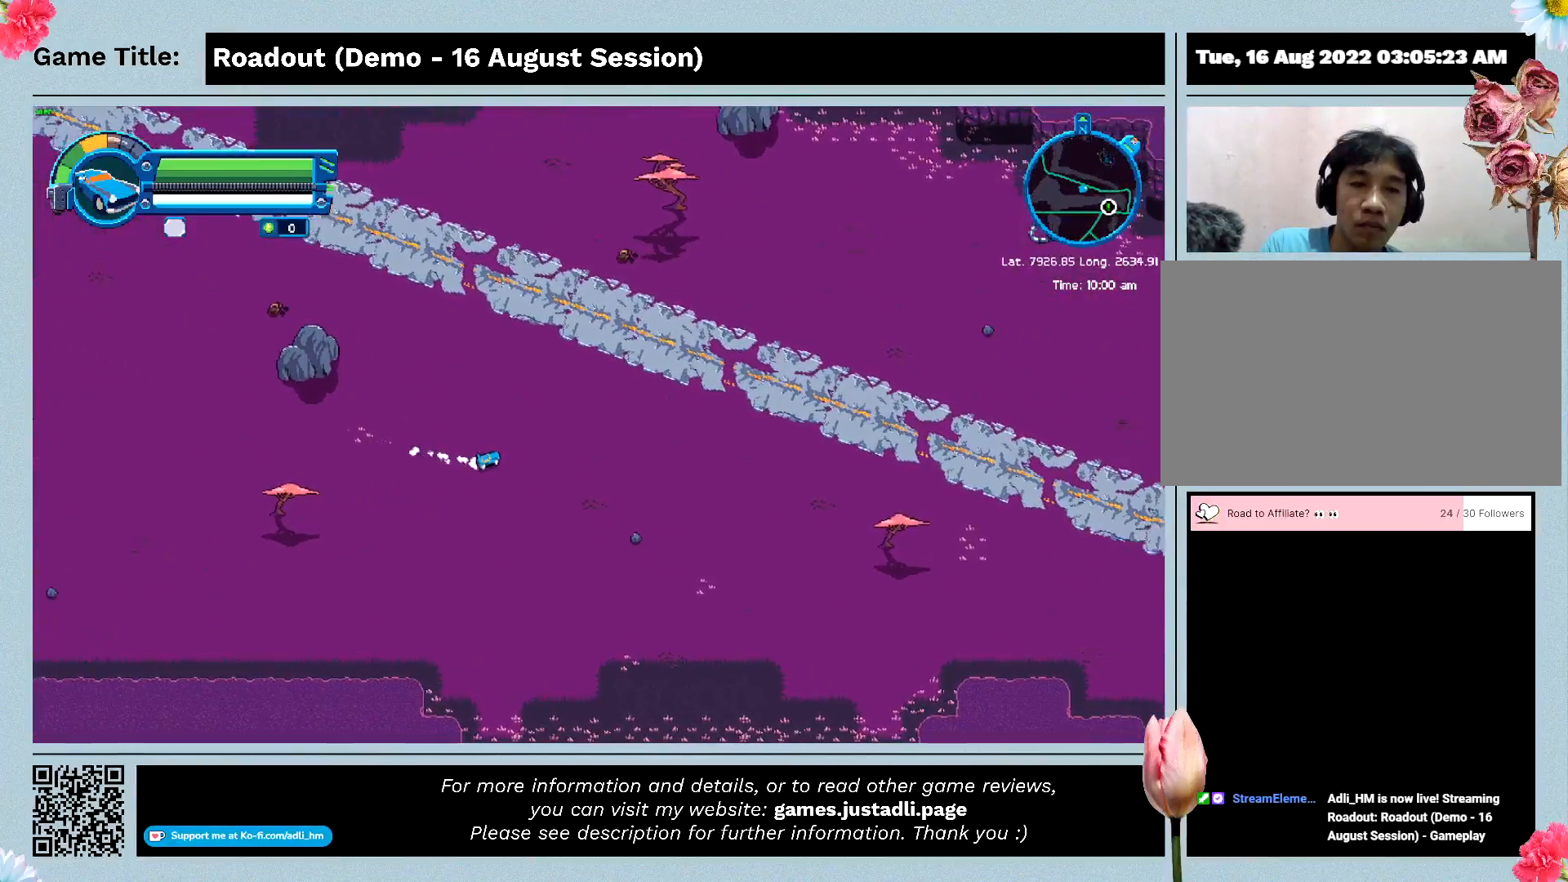
{"keys": ["w"], "events": []}
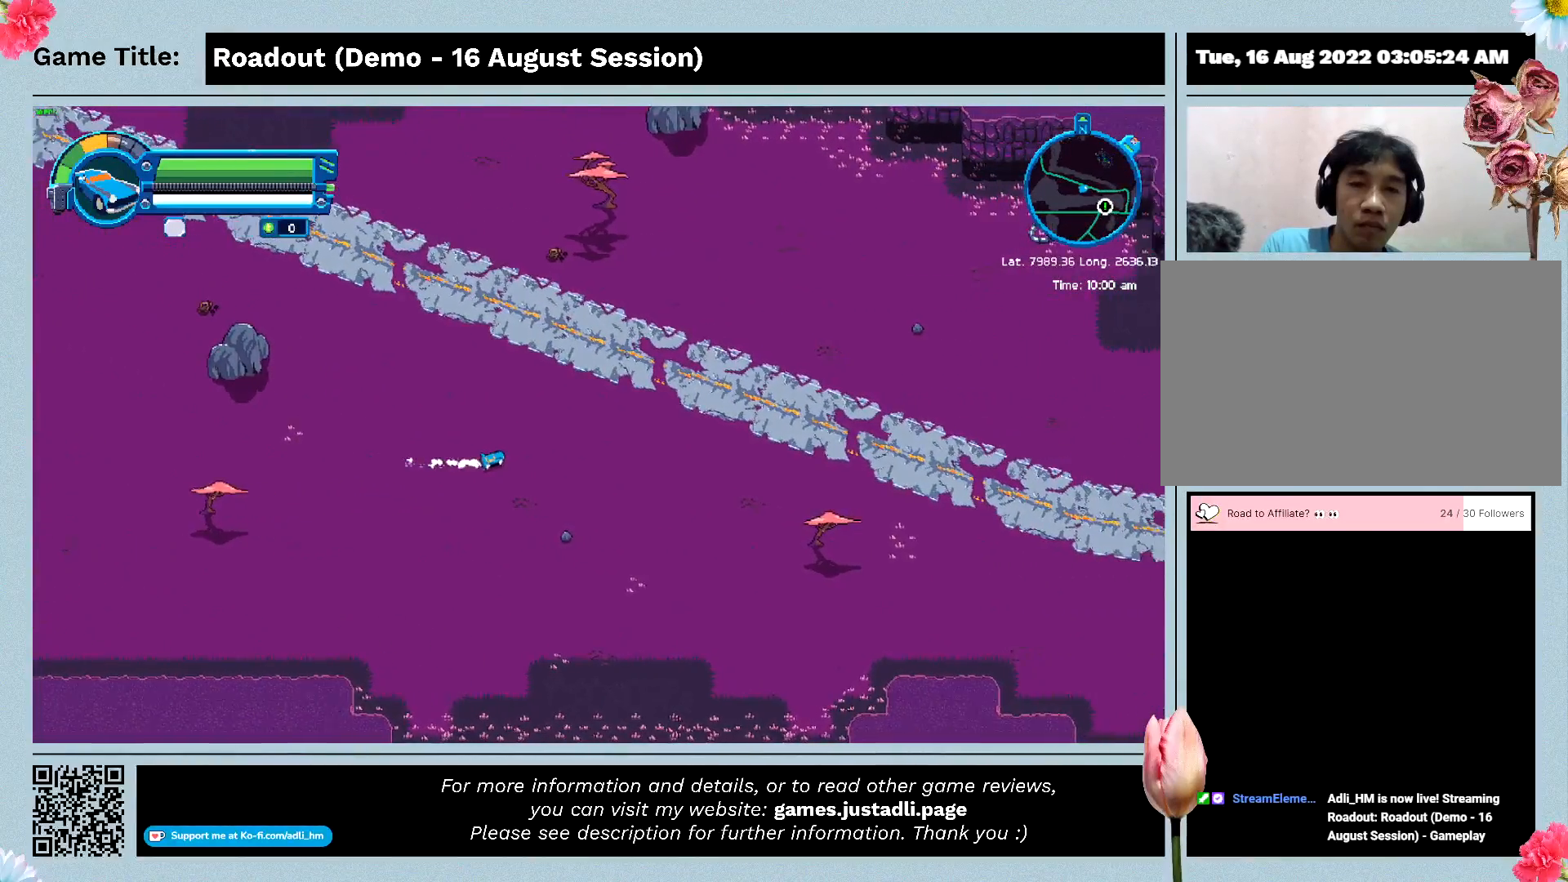
{"keys": ["d", "w"], "events": [[33, "d", "down"]]}
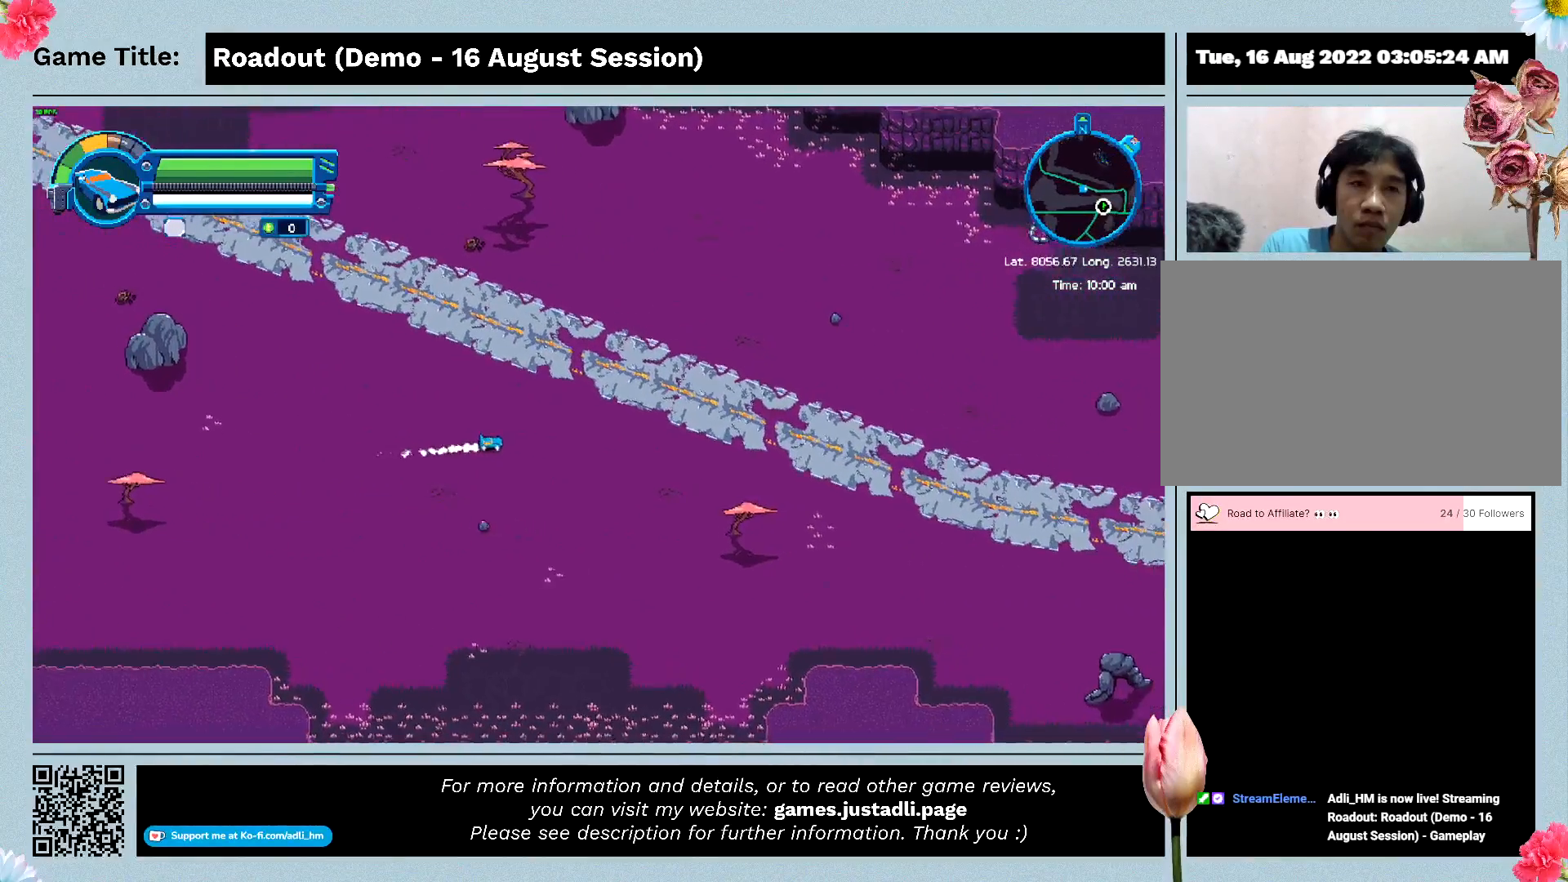
{"keys": ["d", "w"], "events": [[167, "d", "up"], [467, "d", "down"]]}
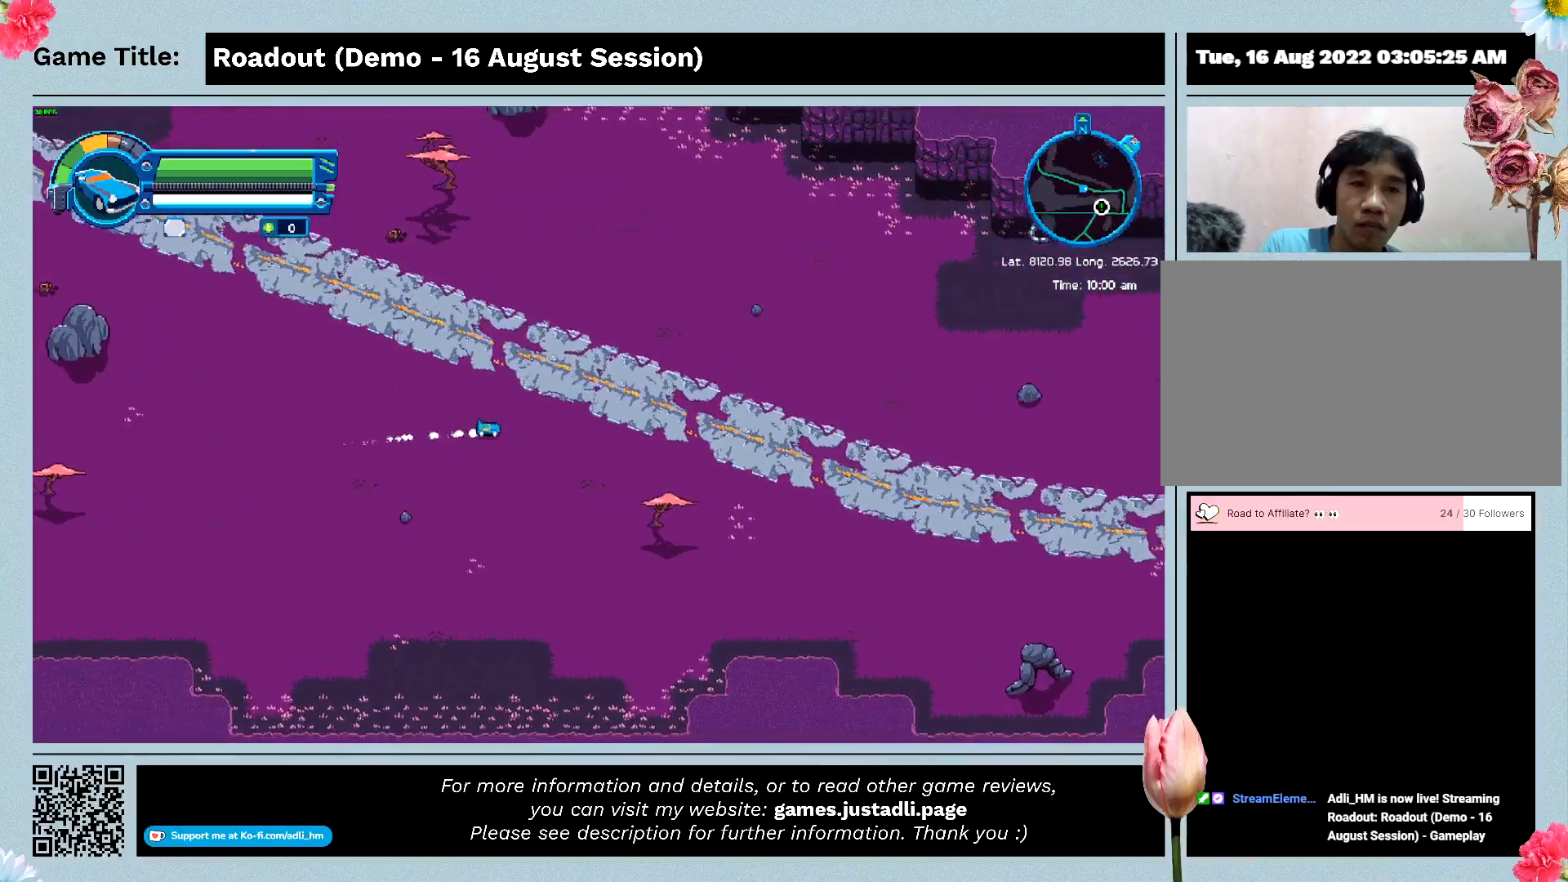
{"keys": ["d", "w"], "events": []}
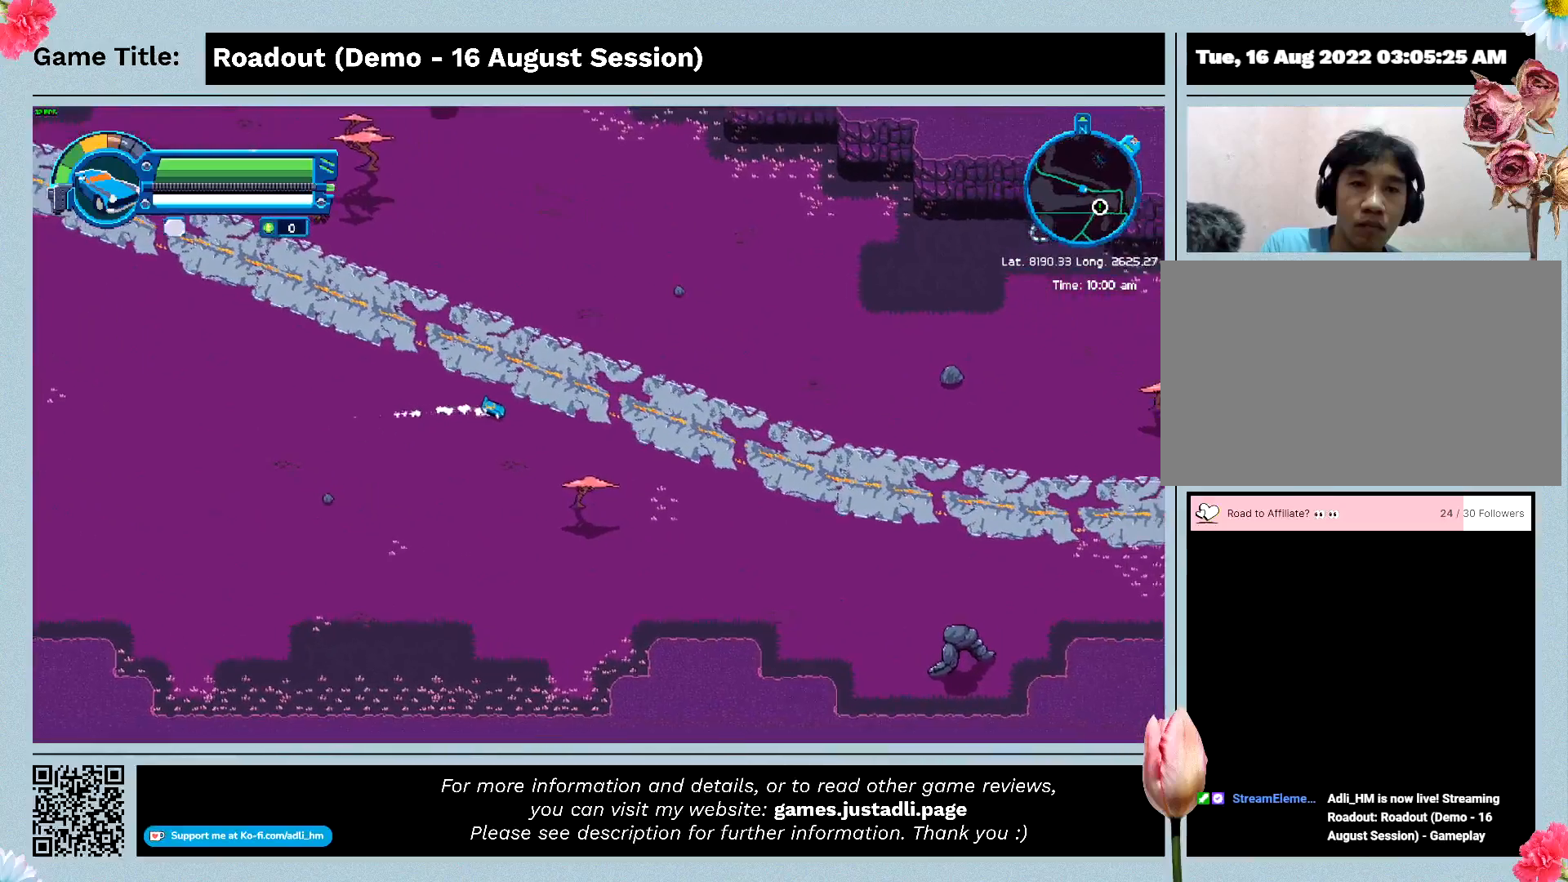
{"keys": ["w"], "events": [[200, "d", "up"]]}
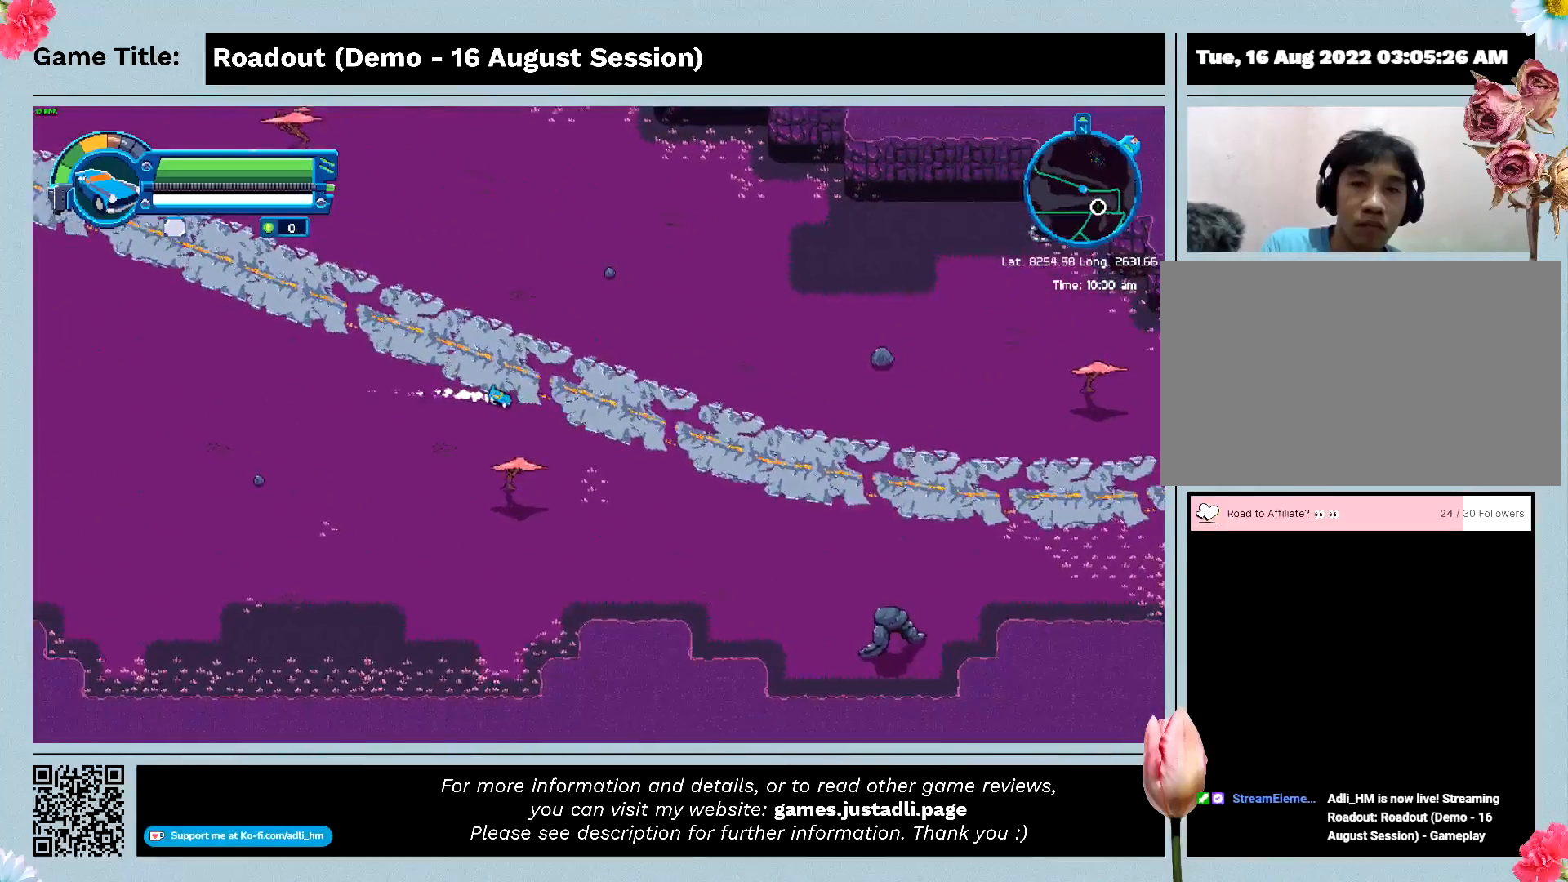
{"keys": ["w"], "events": []}
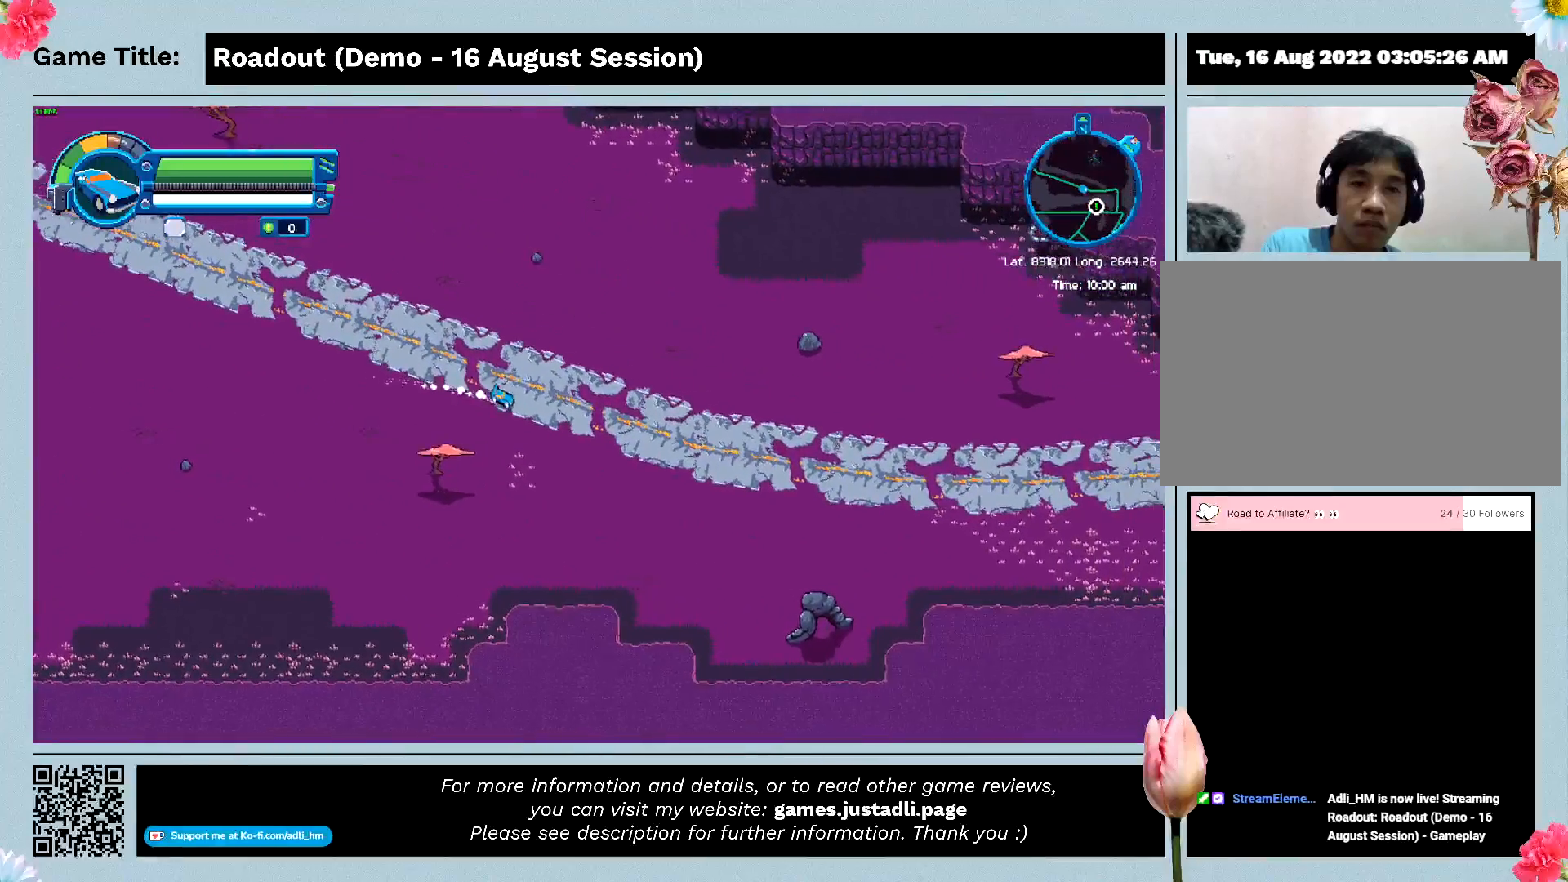
{"keys": ["w"], "events": []}
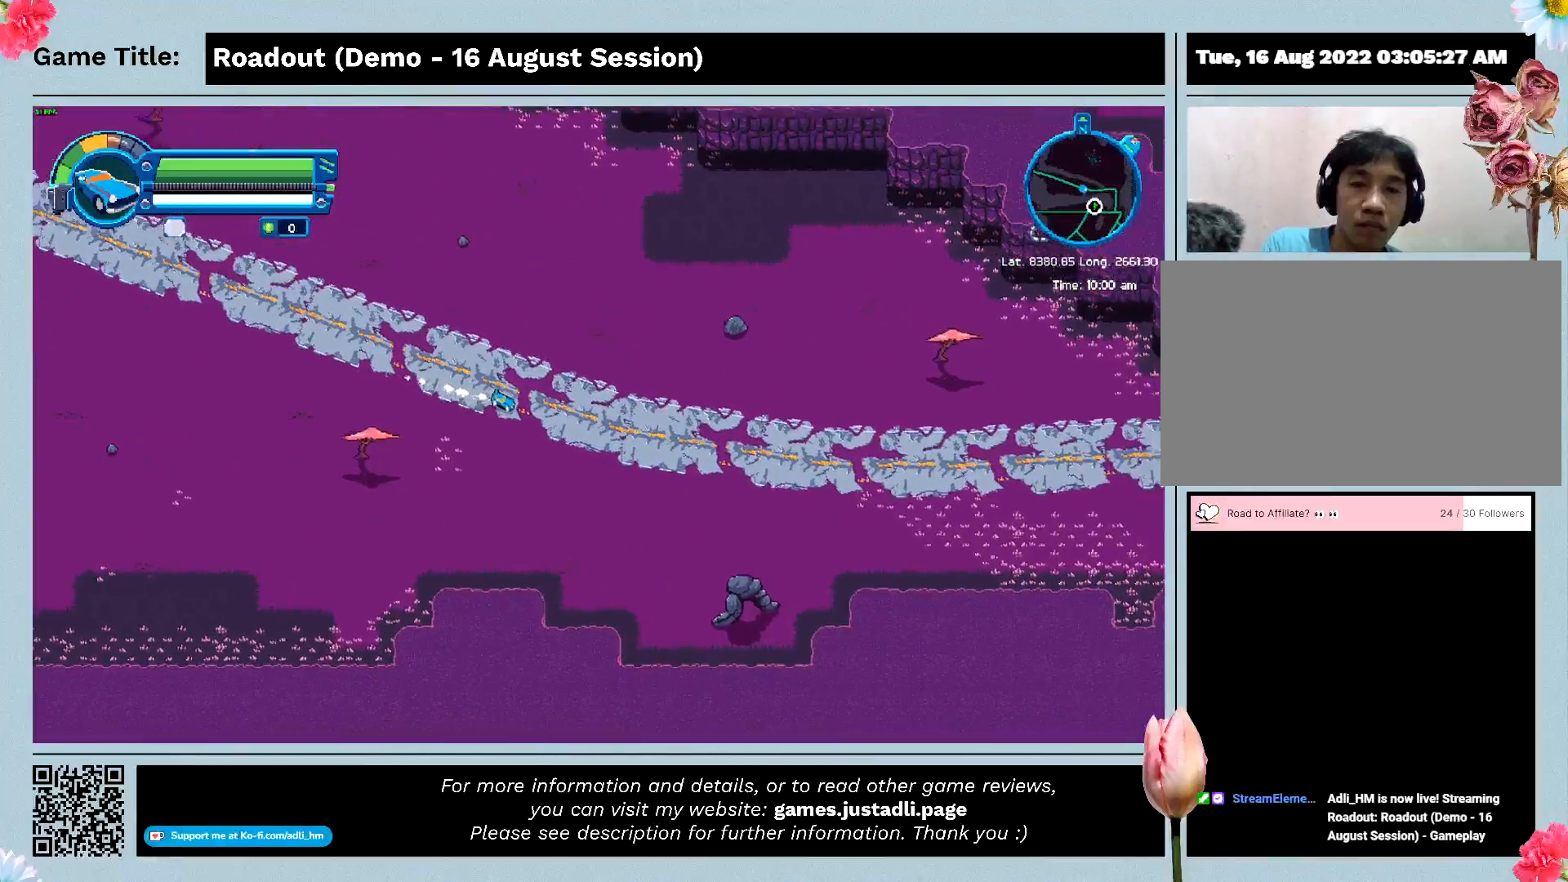
{"keys": ["a", "w"], "events": [[200, "a", "down"]]}
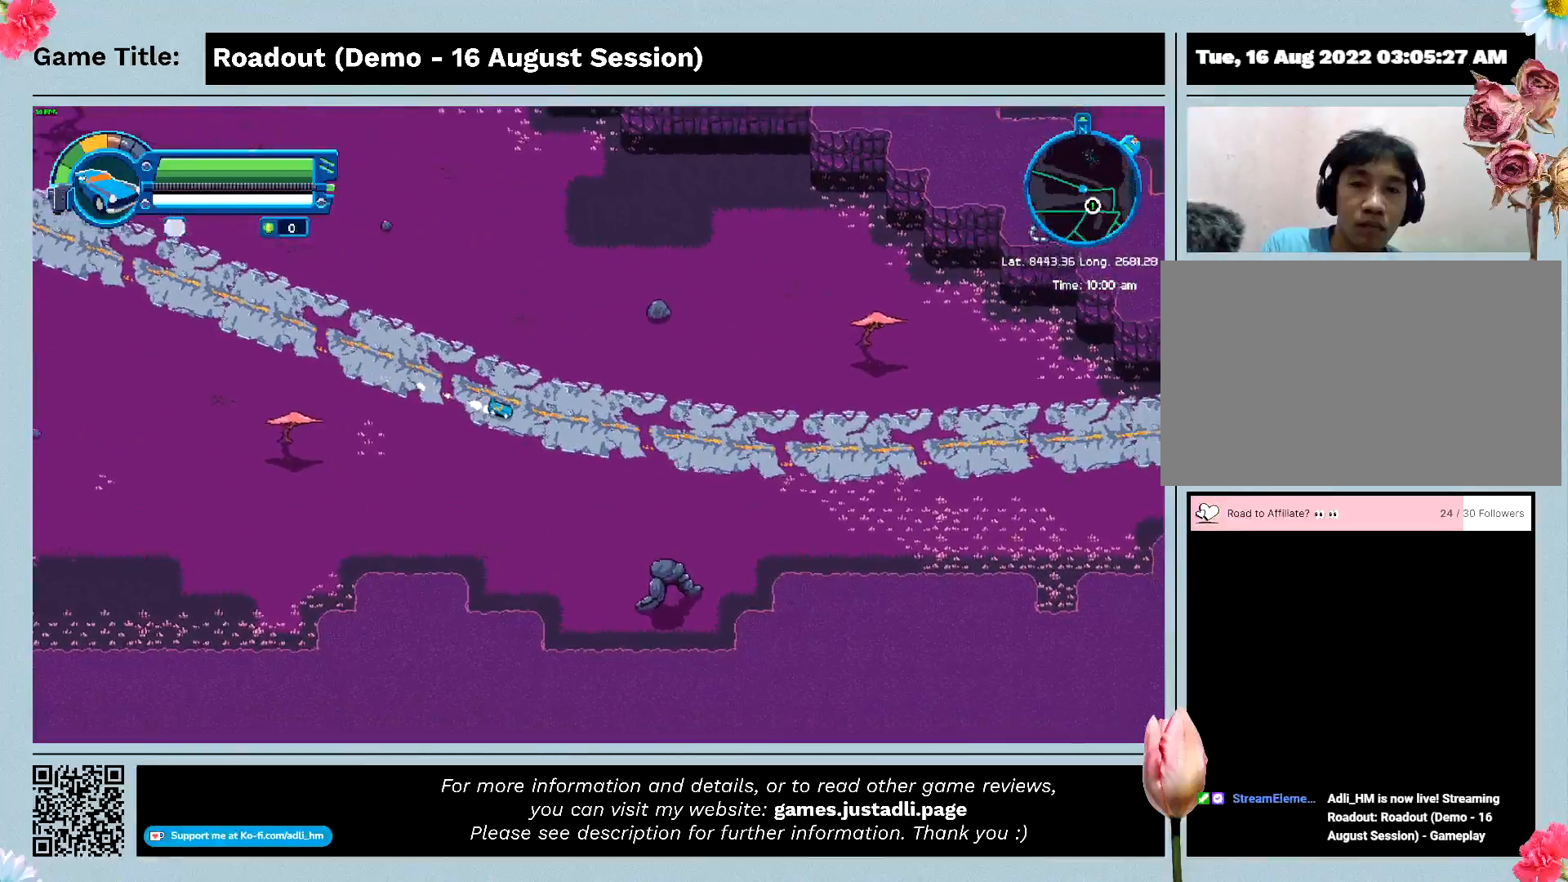
{"keys": ["w"], "events": [[233, "a", "up"]]}
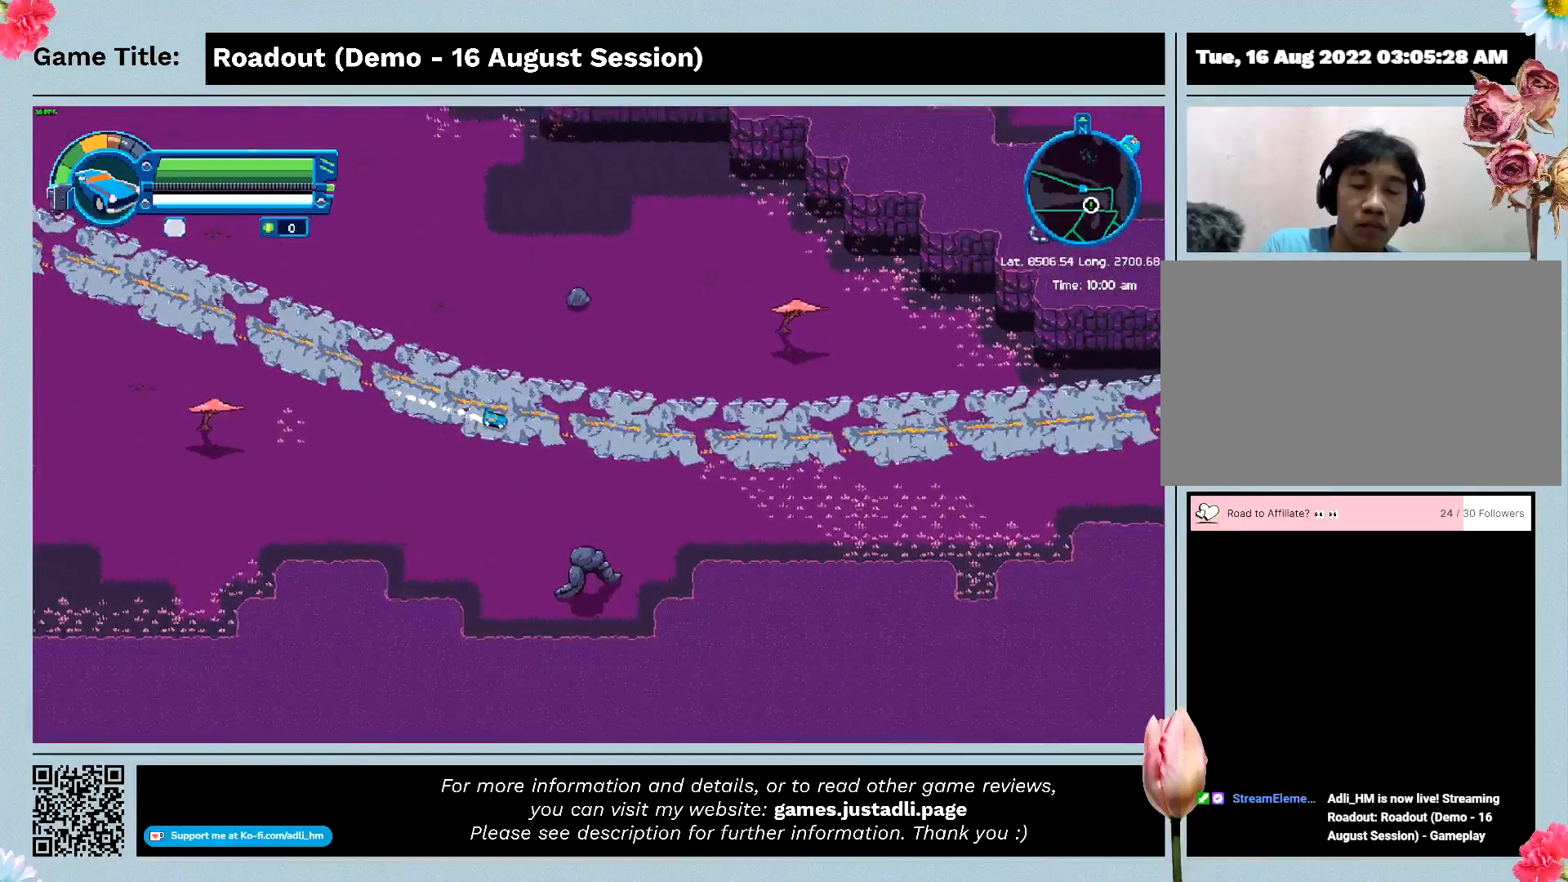
{"keys": ["w"], "events": []}
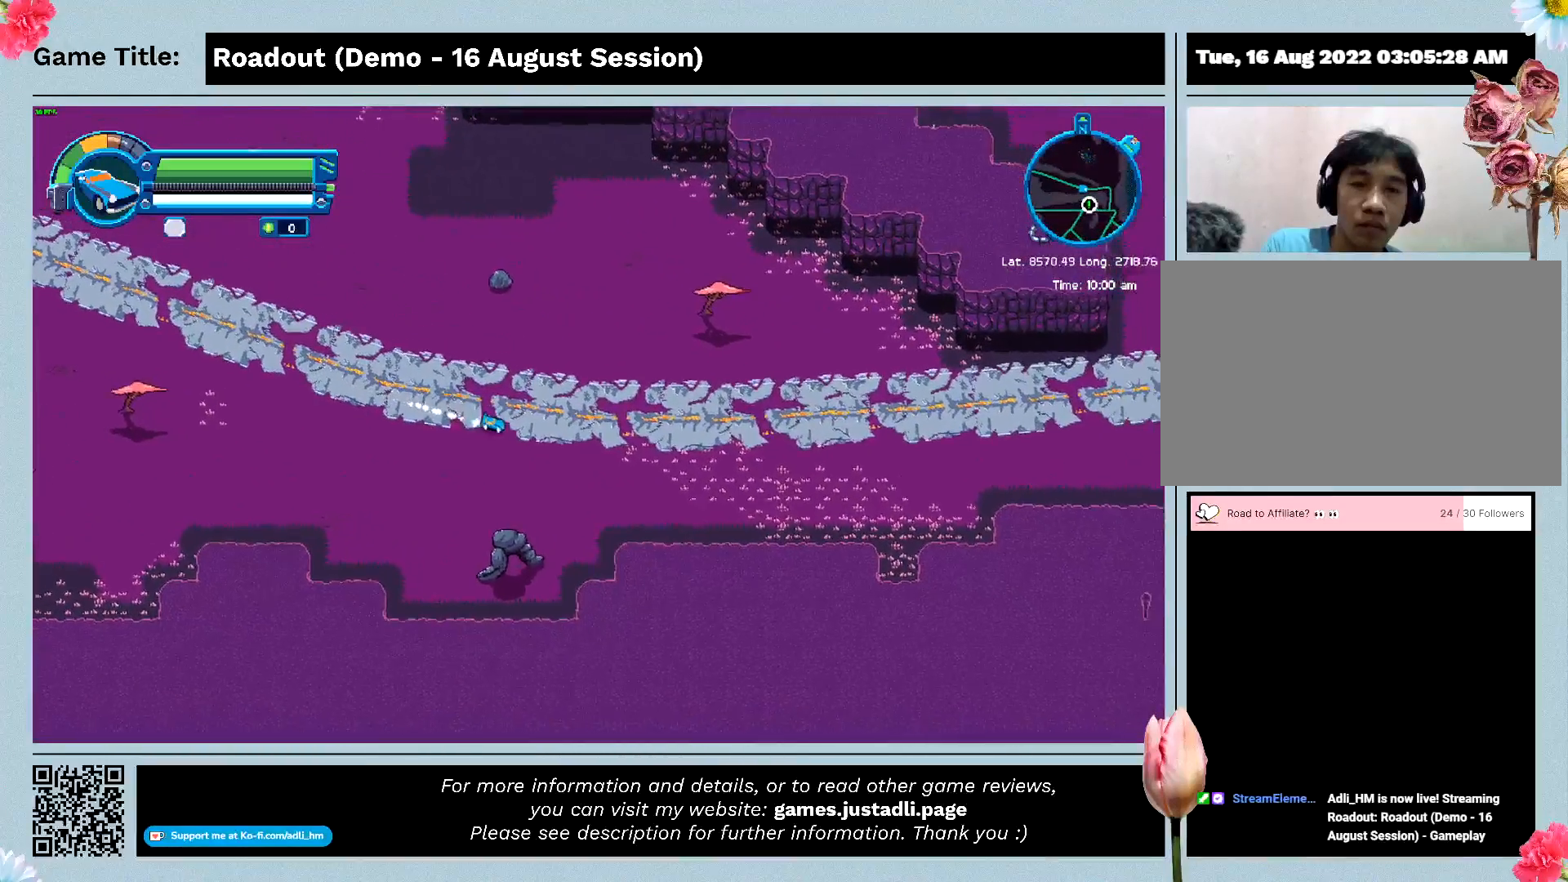
{"keys": ["w"], "events": []}
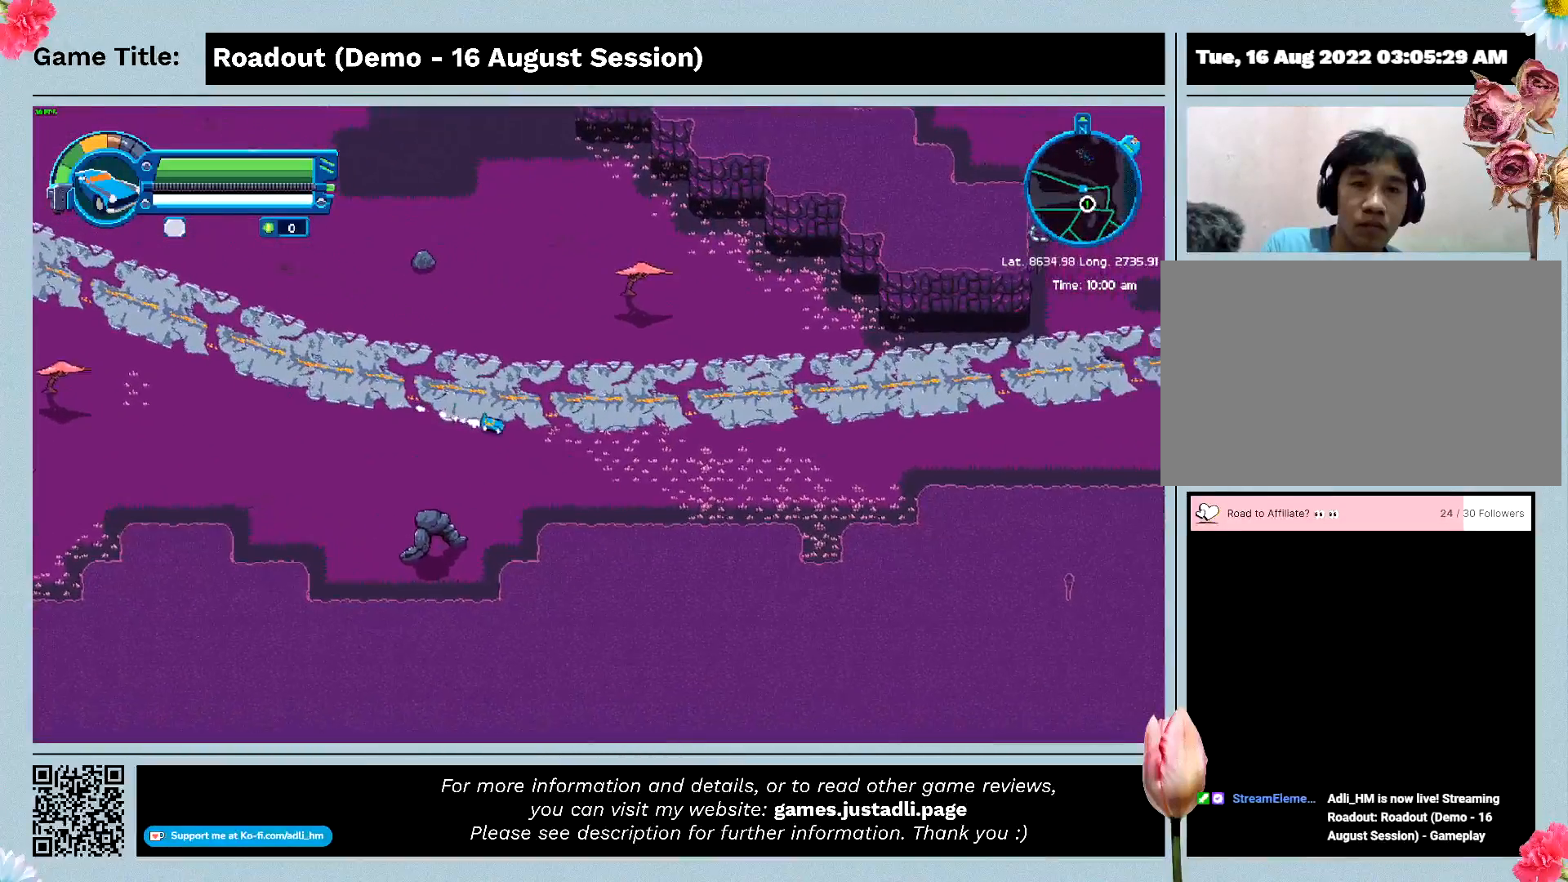
{"keys": ["a", "w"], "events": [[133, "a", "down"]]}
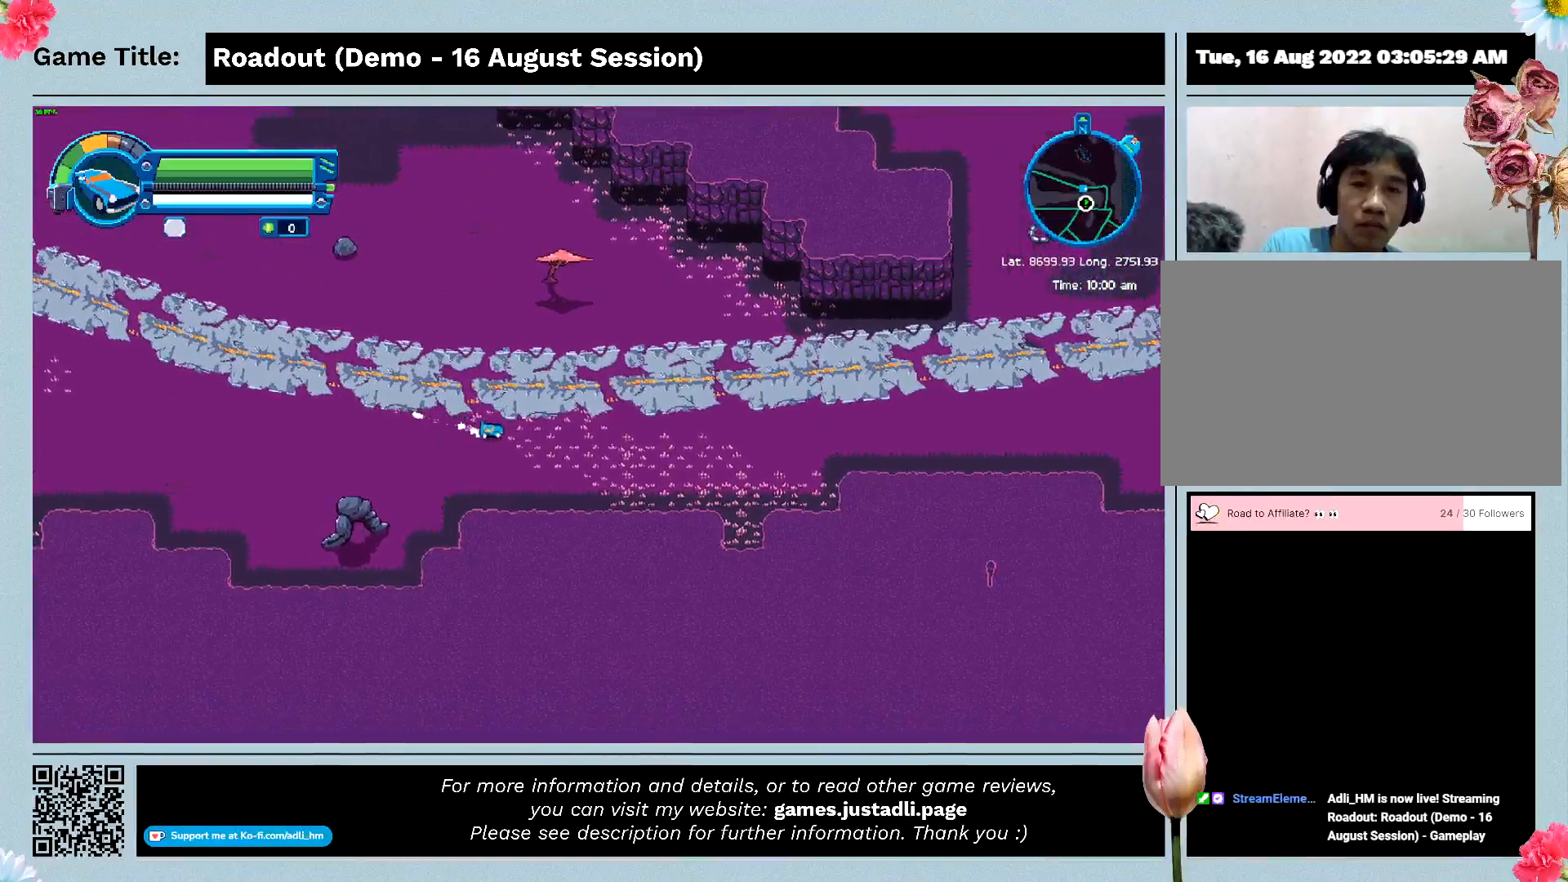
{"keys": ["w"], "events": [[367, "a", "up"]]}
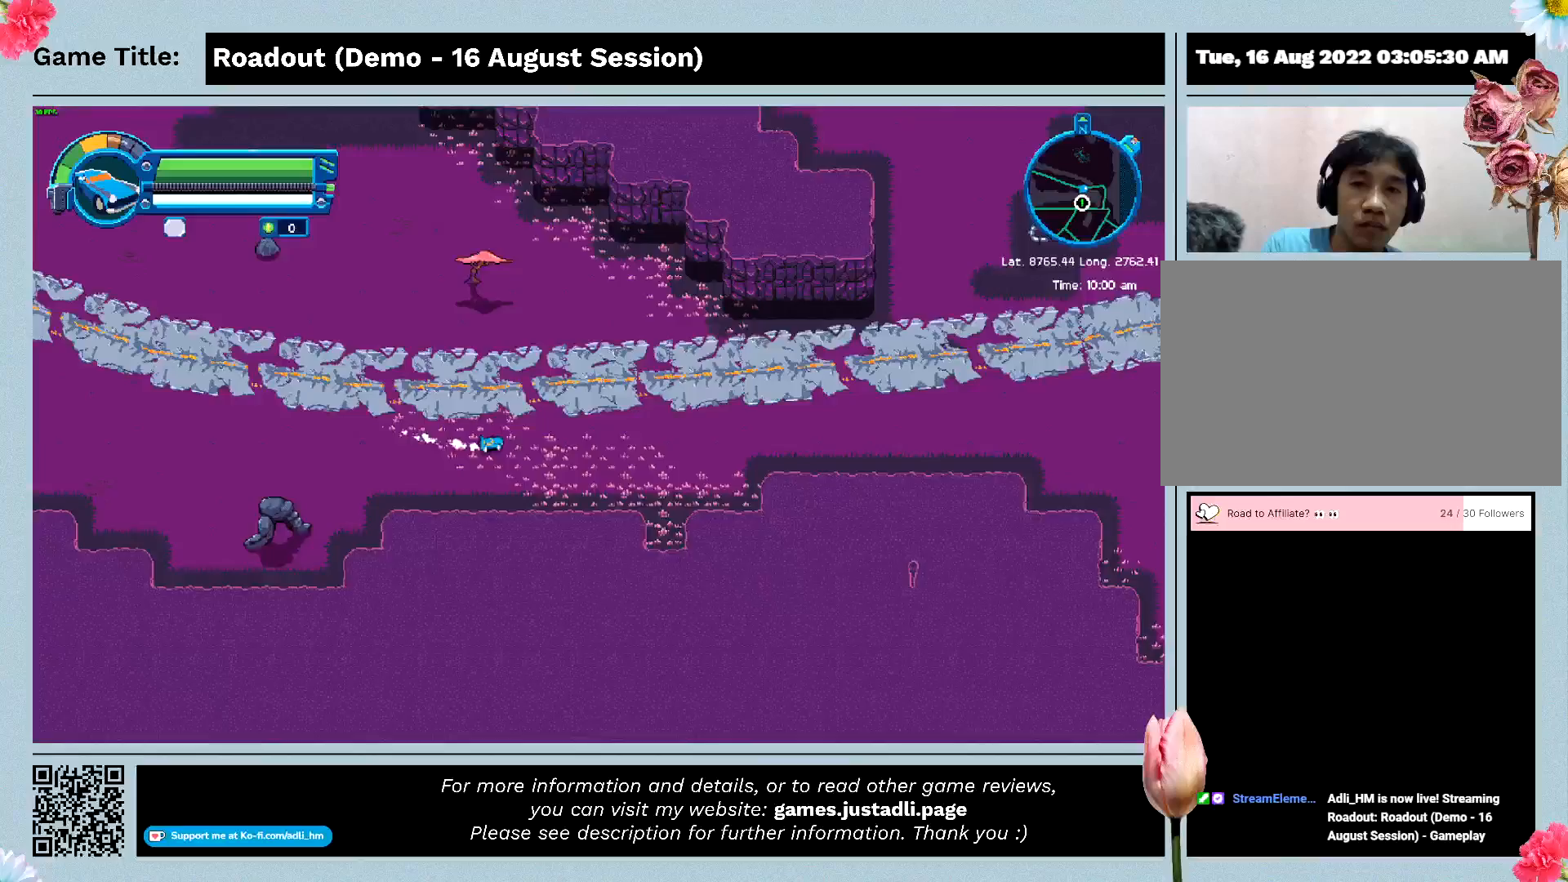
{"keys": ["a", "w"], "events": [[400, "a", "down"]]}
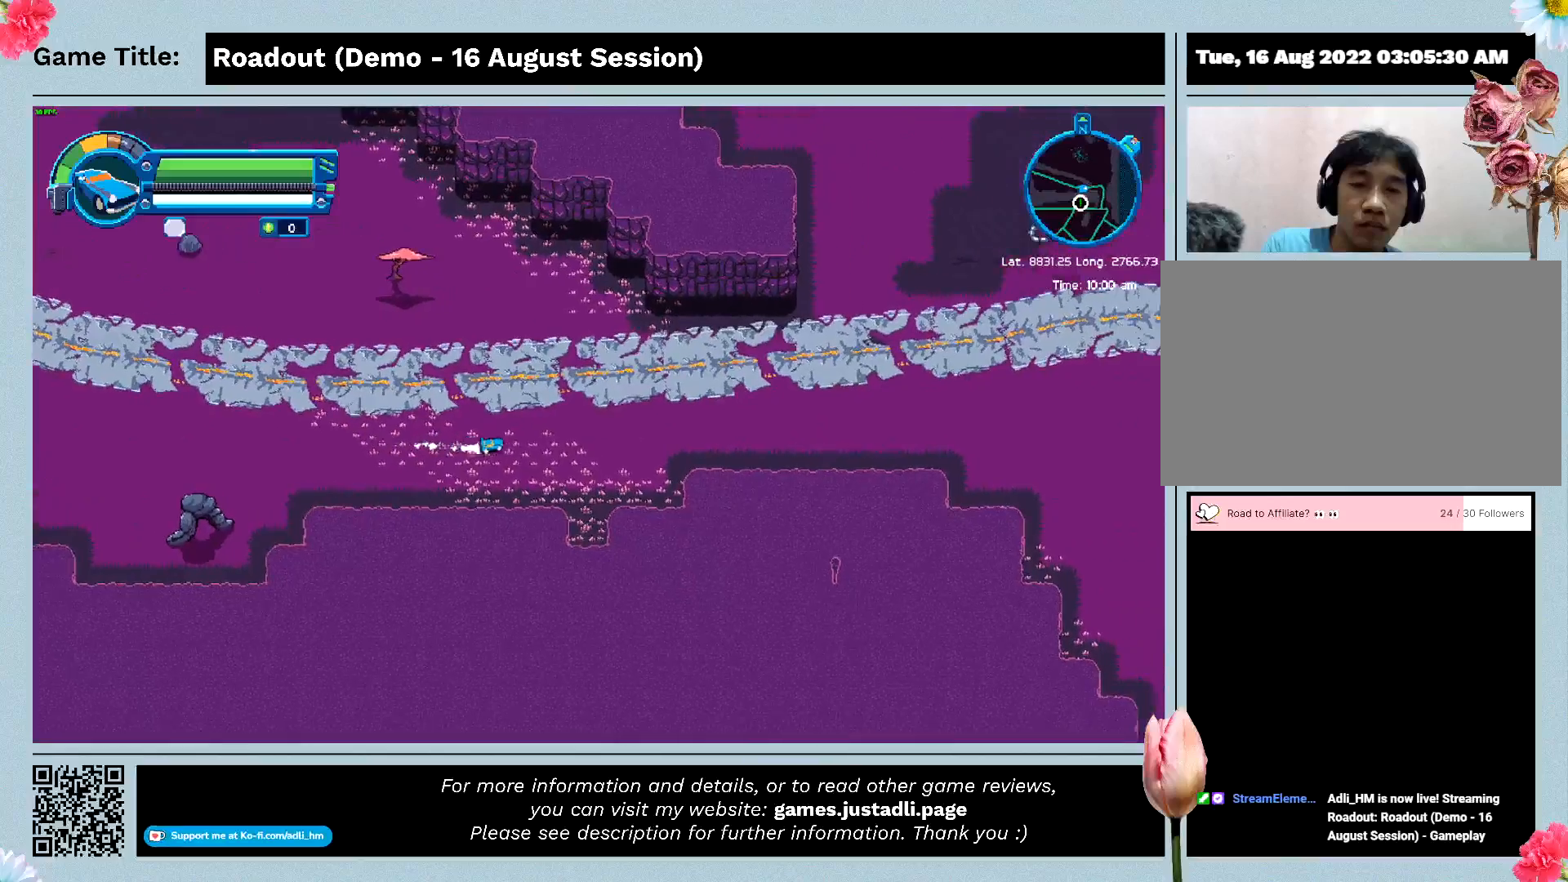
{"keys": ["a", "w"], "events": []}
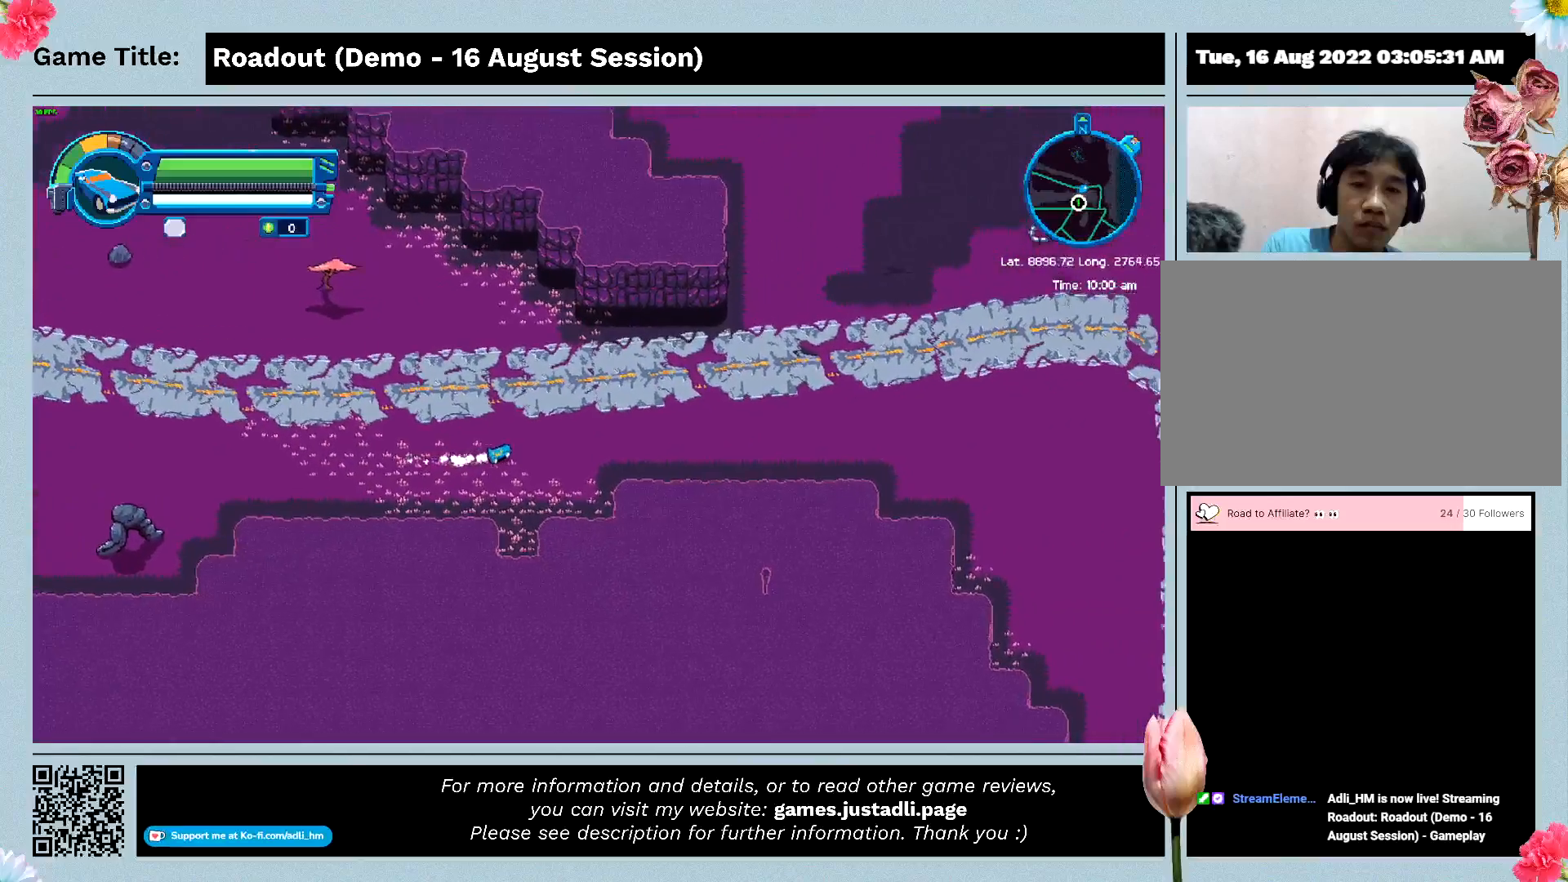
{"keys": ["w"], "events": [[67, "a", "up"]]}
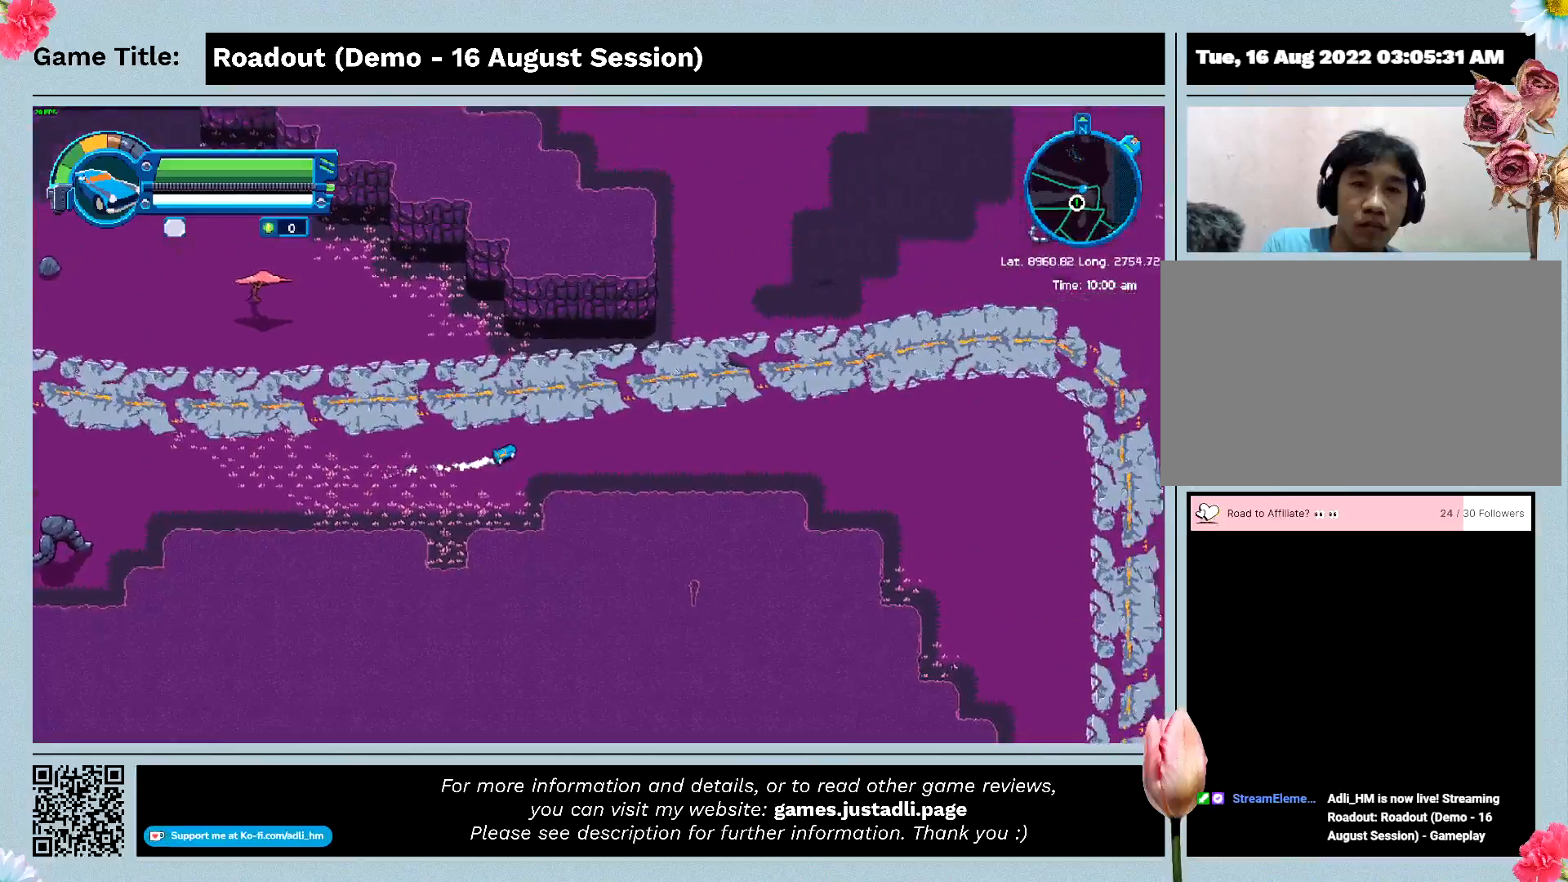
{"keys": ["d", "w"], "events": [[400, "d", "down"]]}
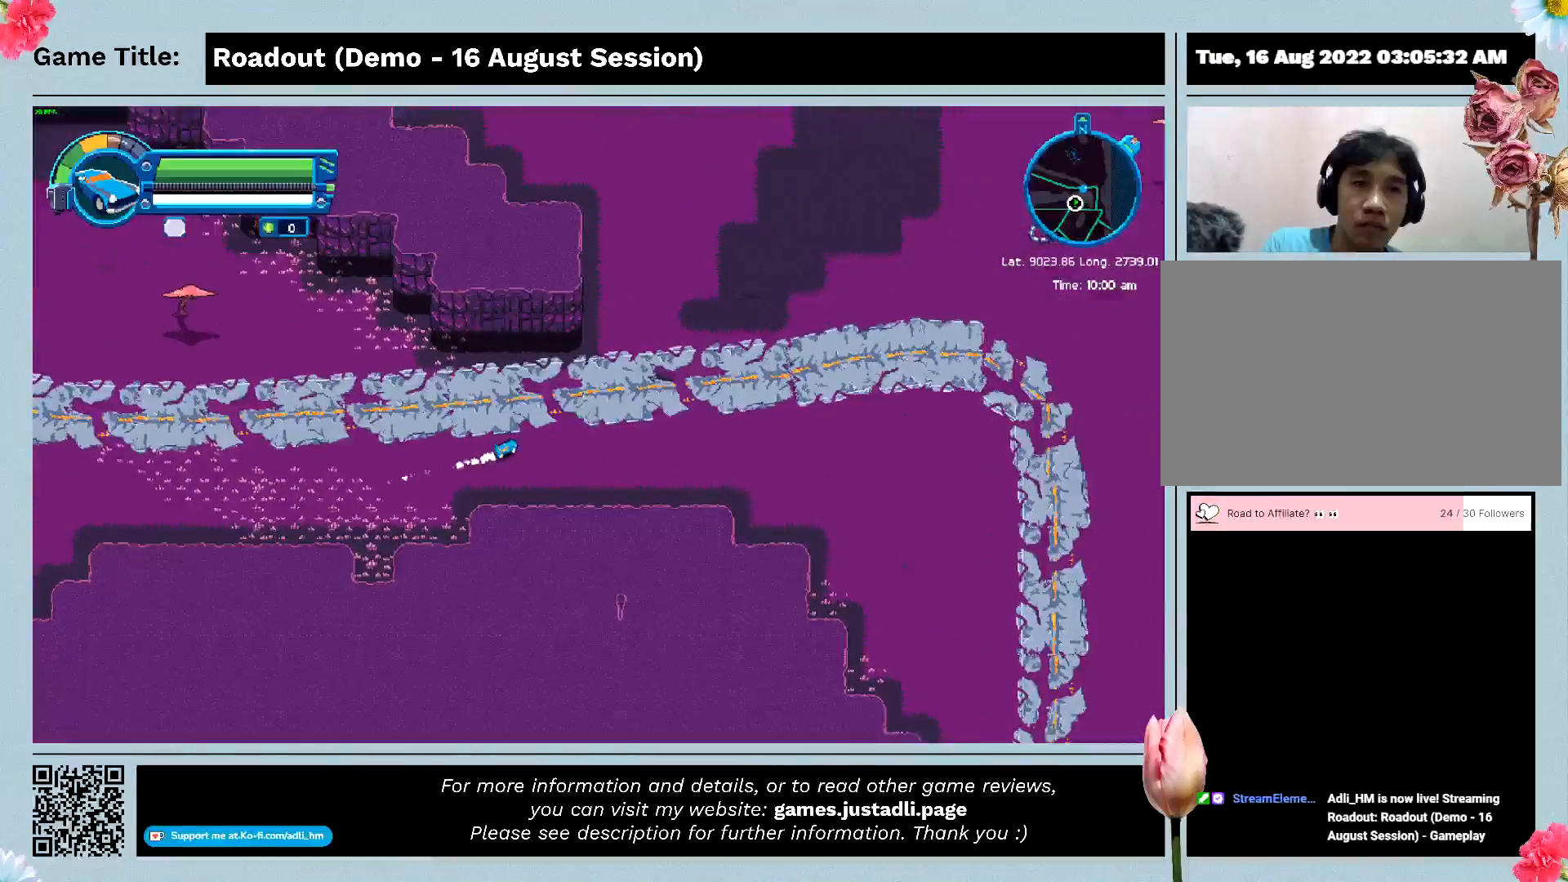
{"keys": ["d", "w"], "events": []}
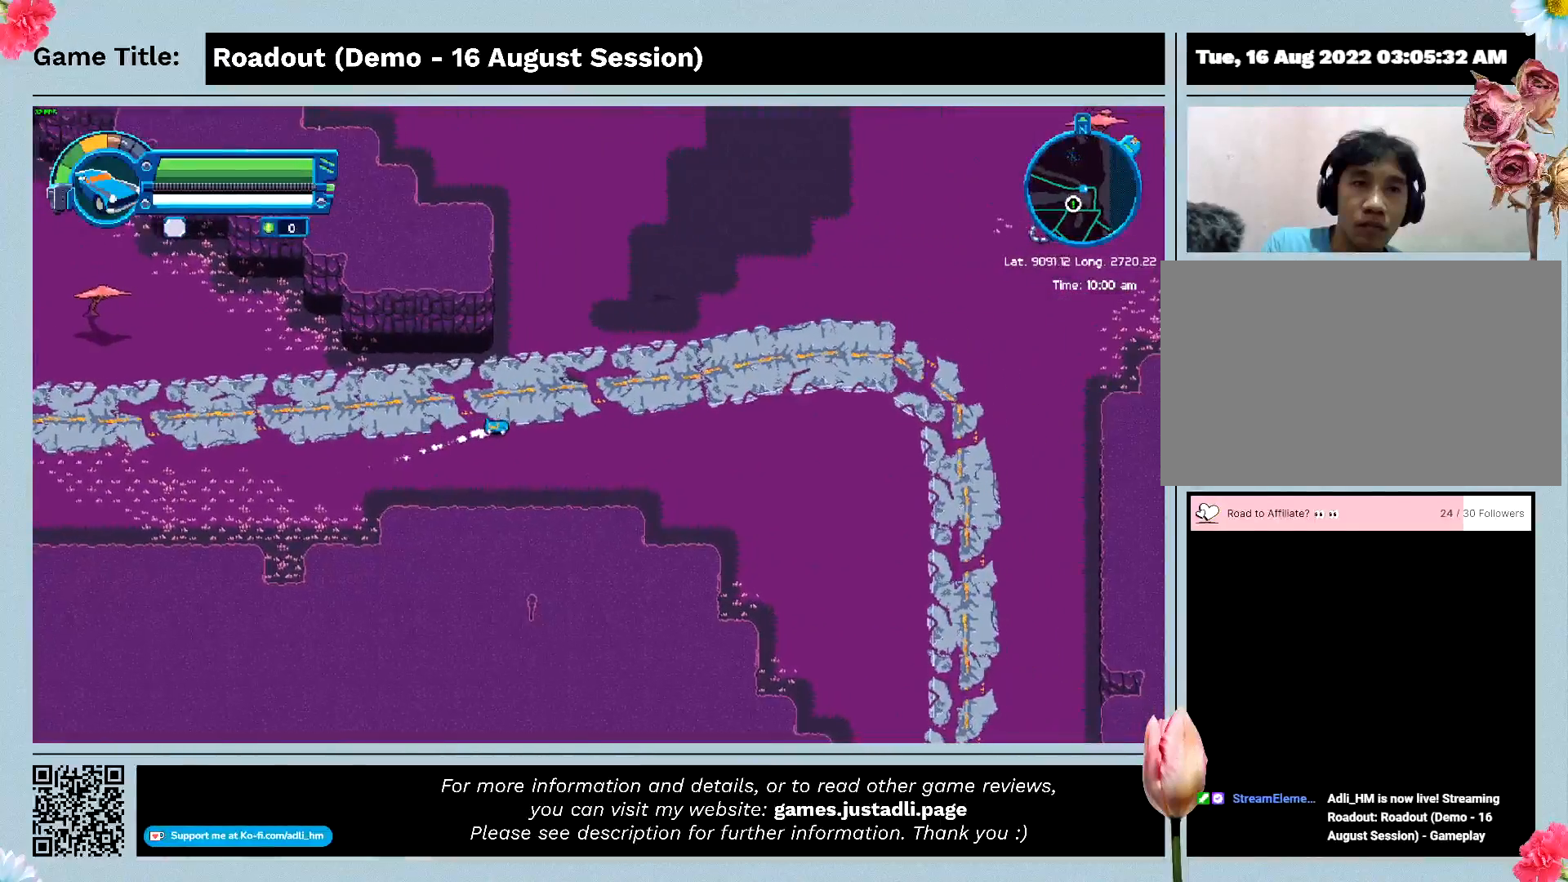
{"keys": ["w"], "events": [[333, "d", "up"]]}
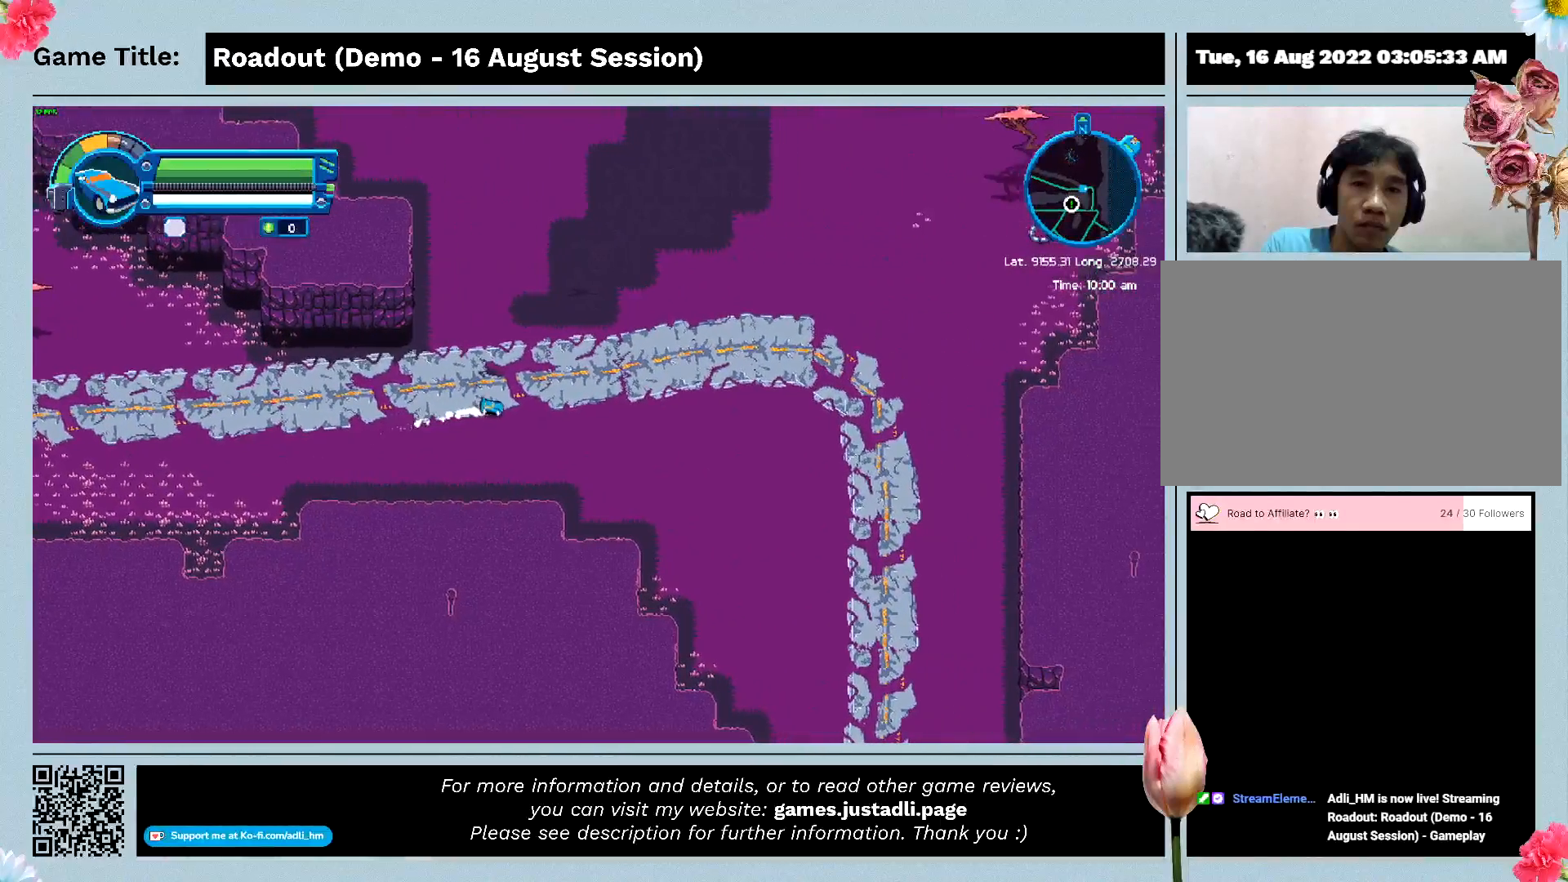
{"keys": ["d", "w"], "events": [[100, "d", "down"]]}
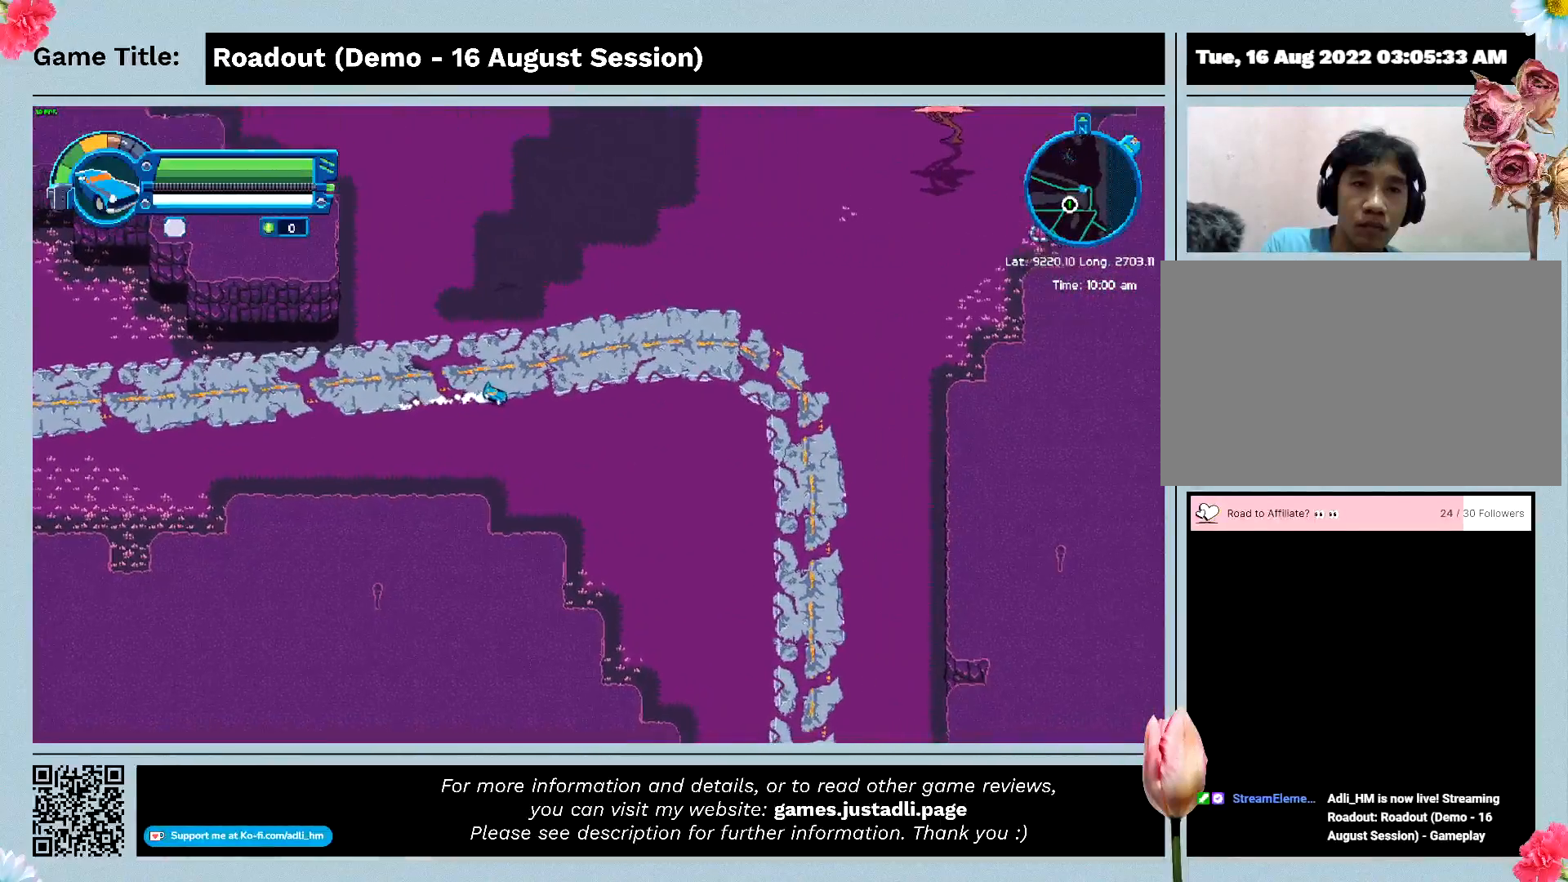
{"keys": ["d", "w"], "events": []}
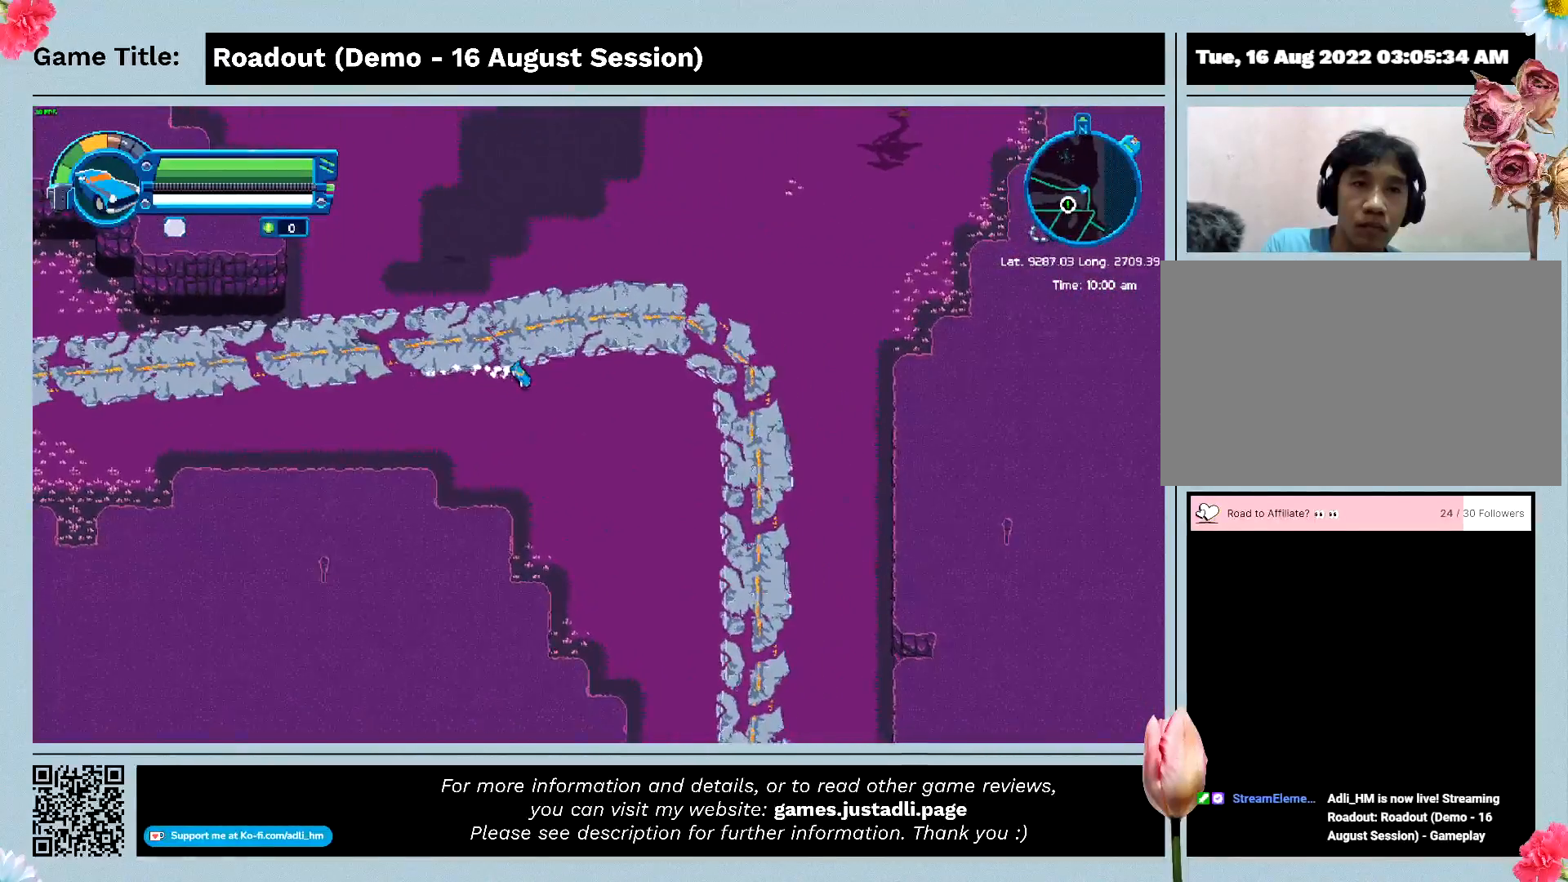
{"keys": ["w"], "events": [[267, "d", "up"]]}